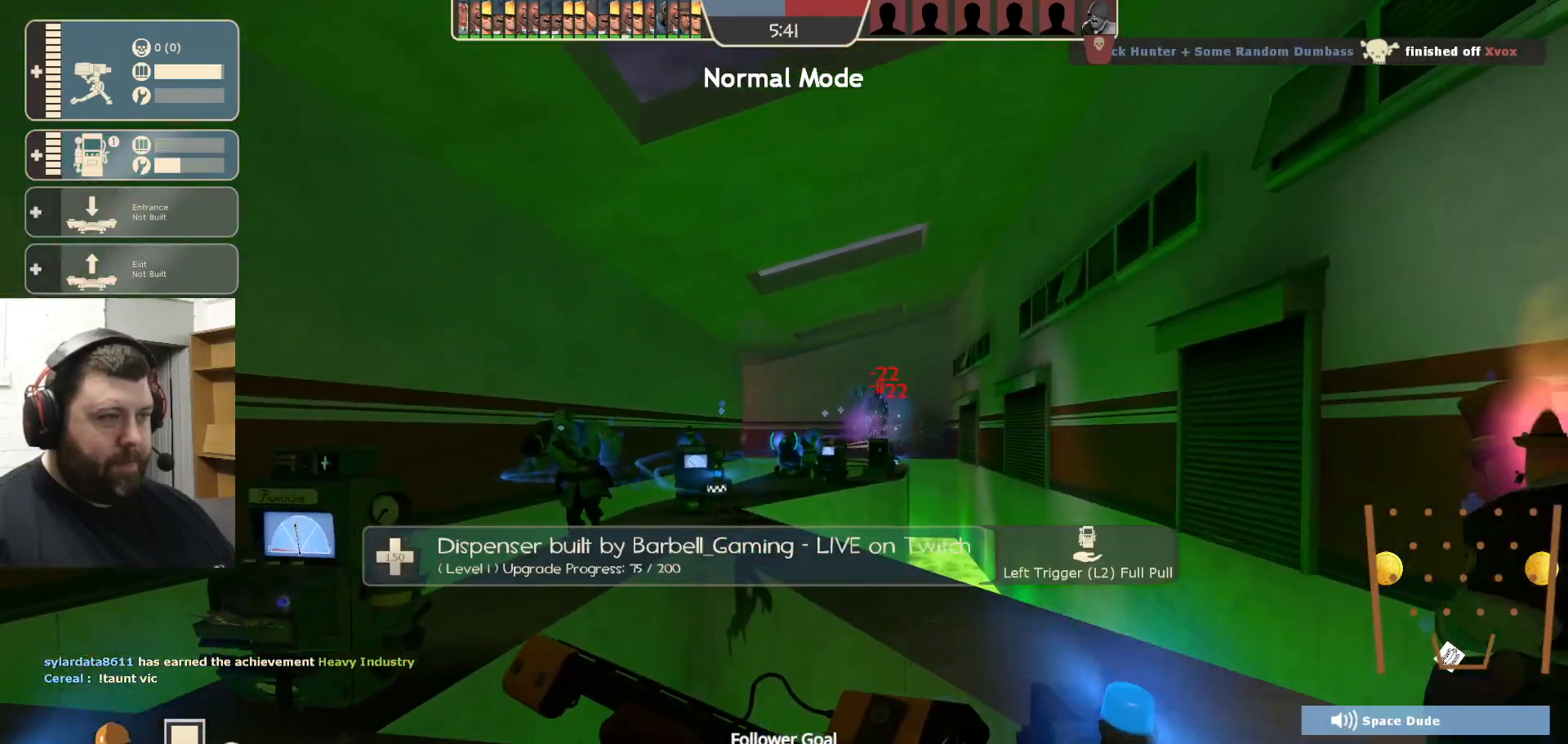
Gameplay with a controller (PlayStation layout); each line is a JSON object with the inputs held at the frame after it. "events" lists button and stick changes between this image and that frame as [ms after this image, input, new state], when the widget could be followed in between.
{"buttons": [], "left_stick": "center", "right_stick": "center", "events": [[100, "left_stick", "center"], [117, "R2", "up"], [233, "SQUARE", "down"], [233, "left_stick", "left"], [300, "SQUARE", "up"], [367, "SQUARE", "down"], [367, "left_stick", "center"], [467, "SQUARE", "up"]]}
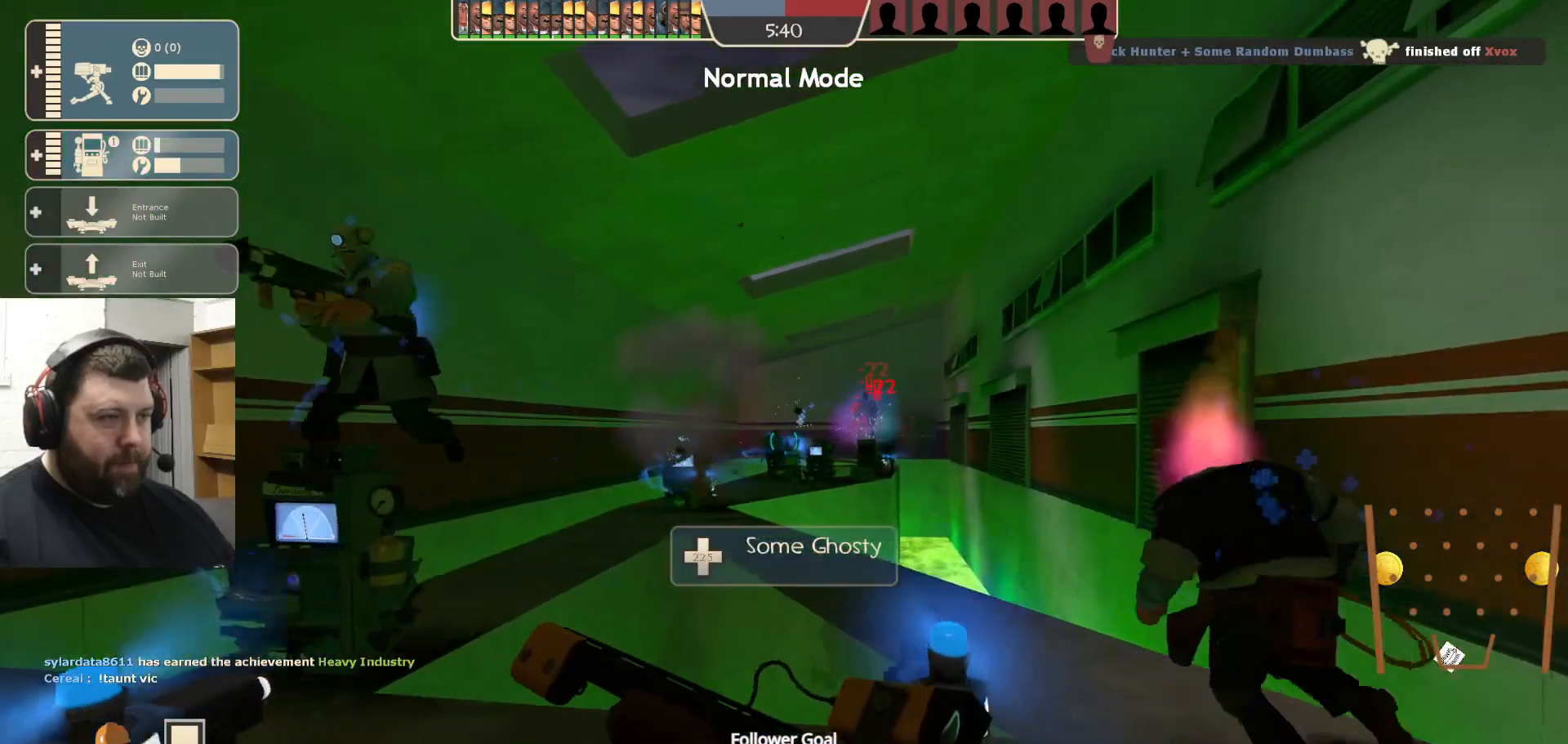
{"buttons": ["R2"], "left_stick": "up-right", "right_stick": "center", "events": [[217, "right_stick", "right"], [250, "DPAD_DOWN", "down"], [267, "right_stick", "center"], [317, "DPAD_DOWN", "up"], [450, "R2", "down"], [483, "left_stick", "up-right"]]}
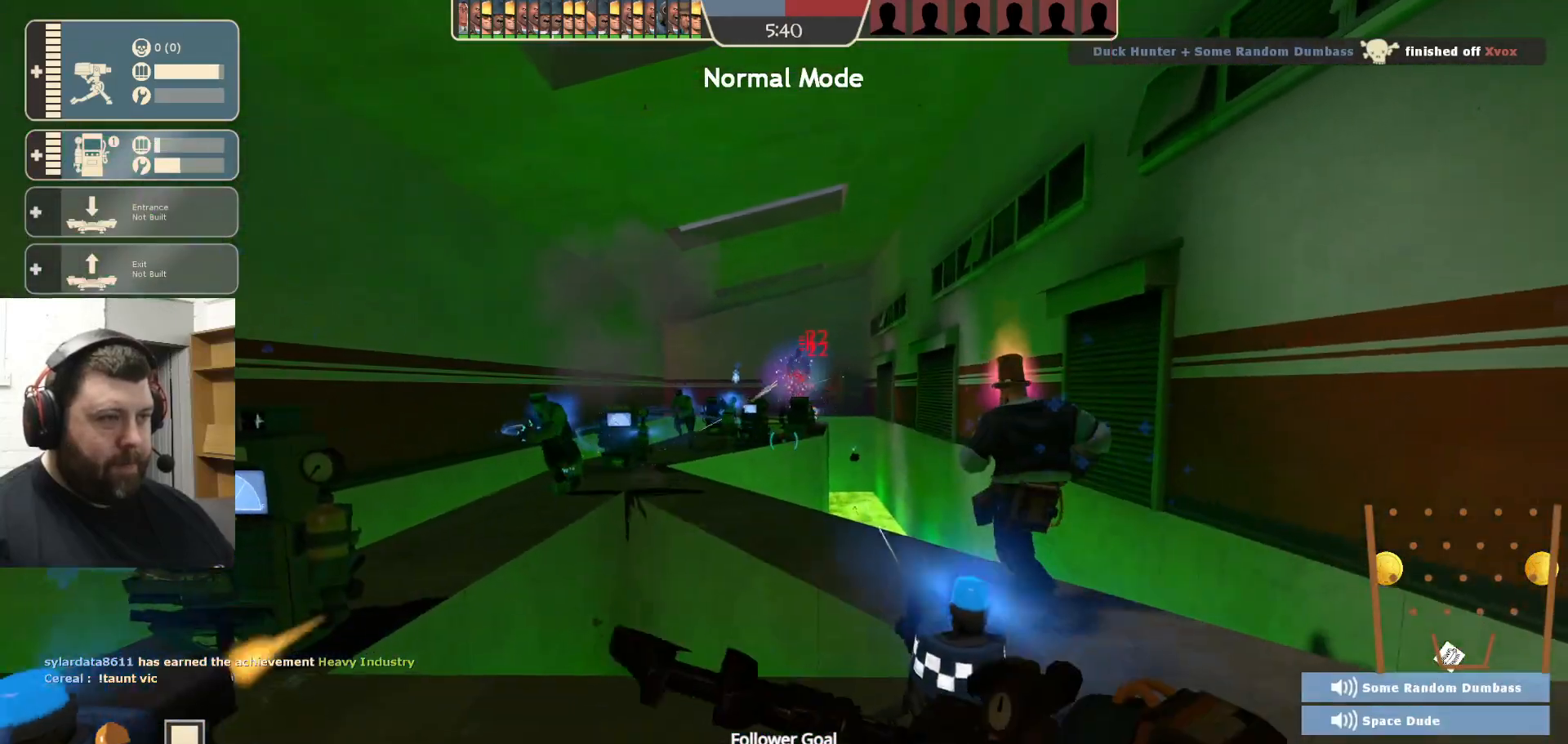
{"buttons": ["R2"], "left_stick": "center", "right_stick": "left", "events": [[83, "left_stick", "center"], [467, "right_stick", "left"]]}
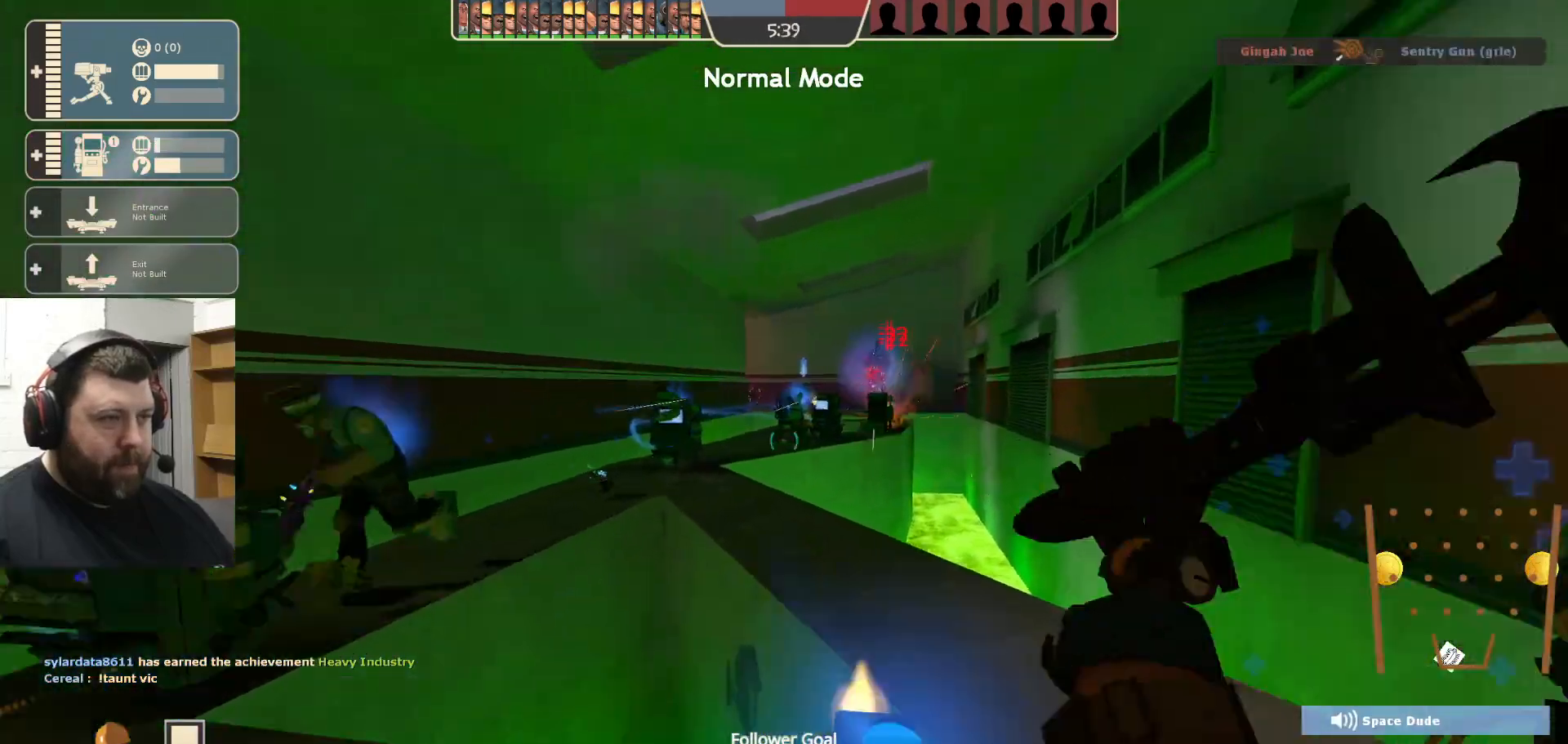
{"buttons": [], "left_stick": "up", "right_stick": "center", "events": [[50, "R2", "up"], [283, "left_stick", "up"], [283, "right_stick", "center"]]}
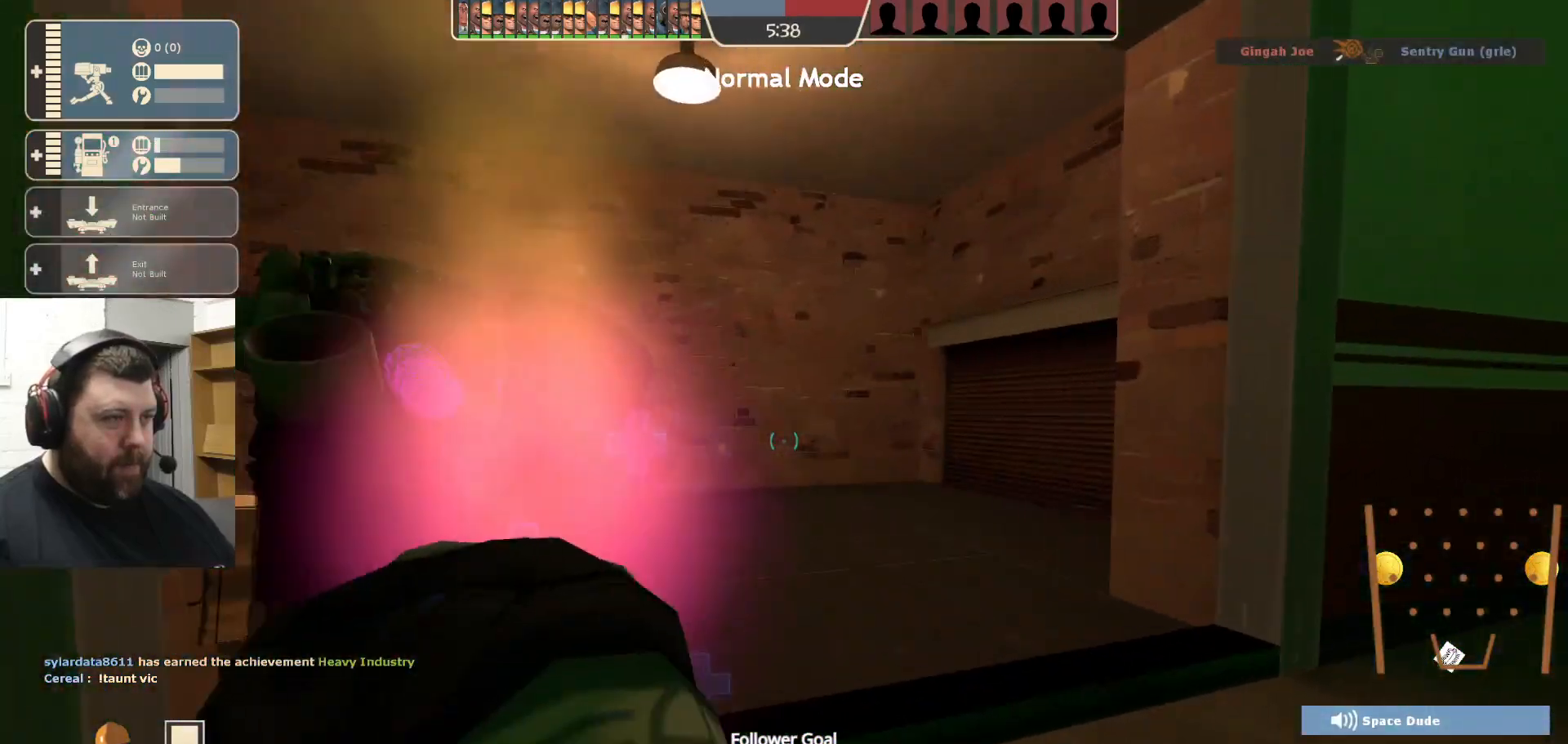
{"buttons": [], "left_stick": "up", "right_stick": "center", "events": [[50, "right_stick", "left"], [150, "right_stick", "center"], [300, "right_stick", "left"], [467, "right_stick", "center"]]}
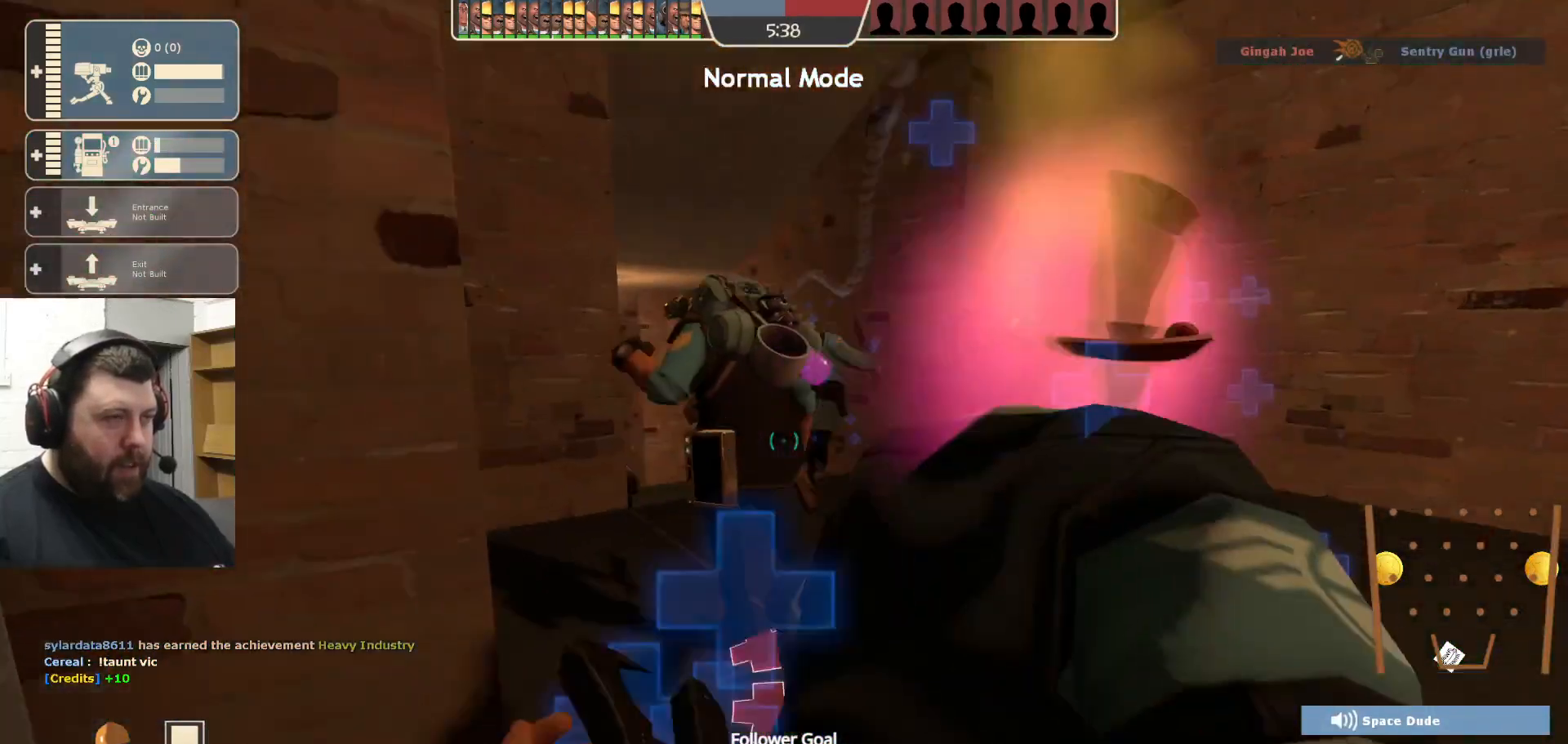
{"buttons": [], "left_stick": "up", "right_stick": "center", "events": [[300, "right_stick", "left"], [450, "right_stick", "center"]]}
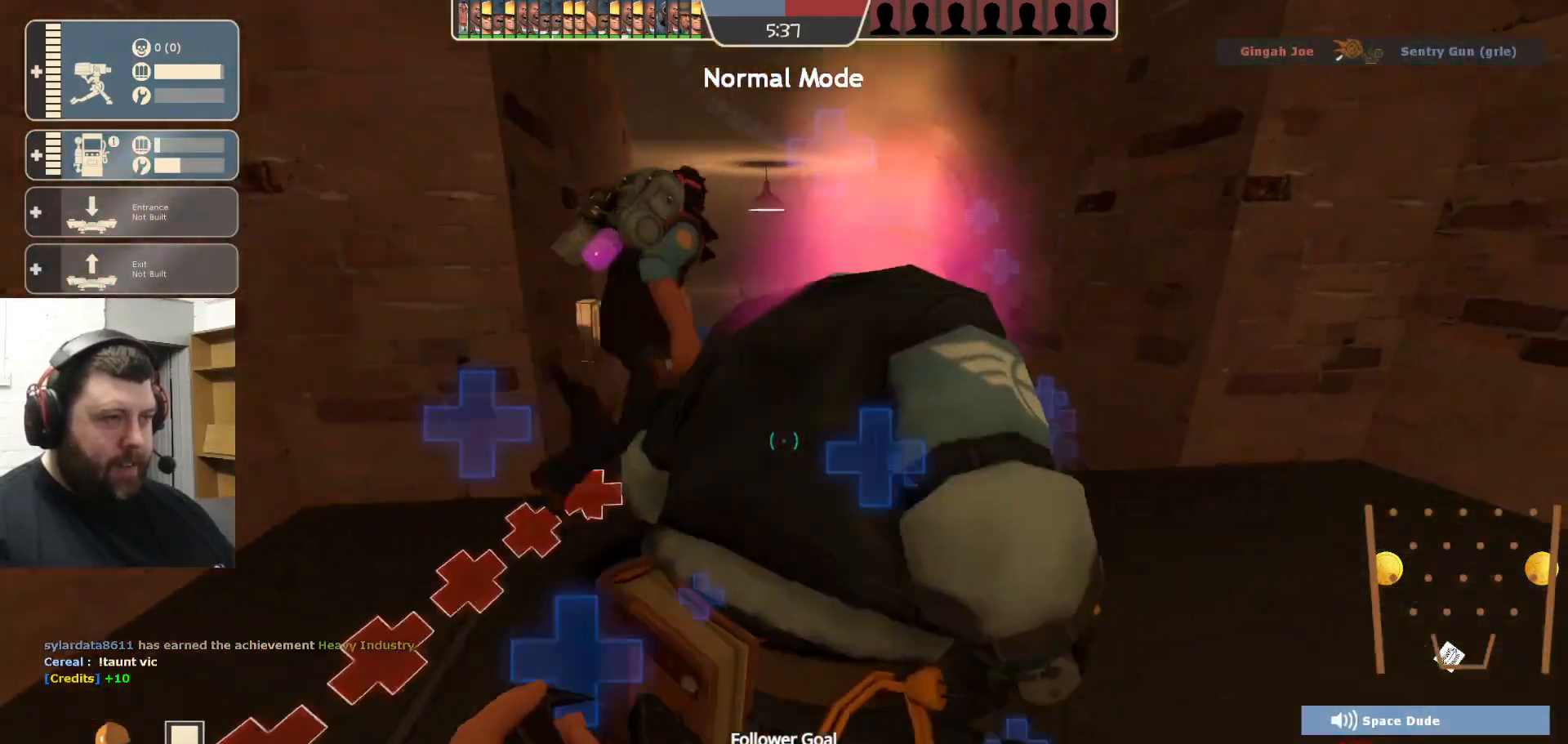
{"buttons": [], "left_stick": "up", "right_stick": "center", "events": []}
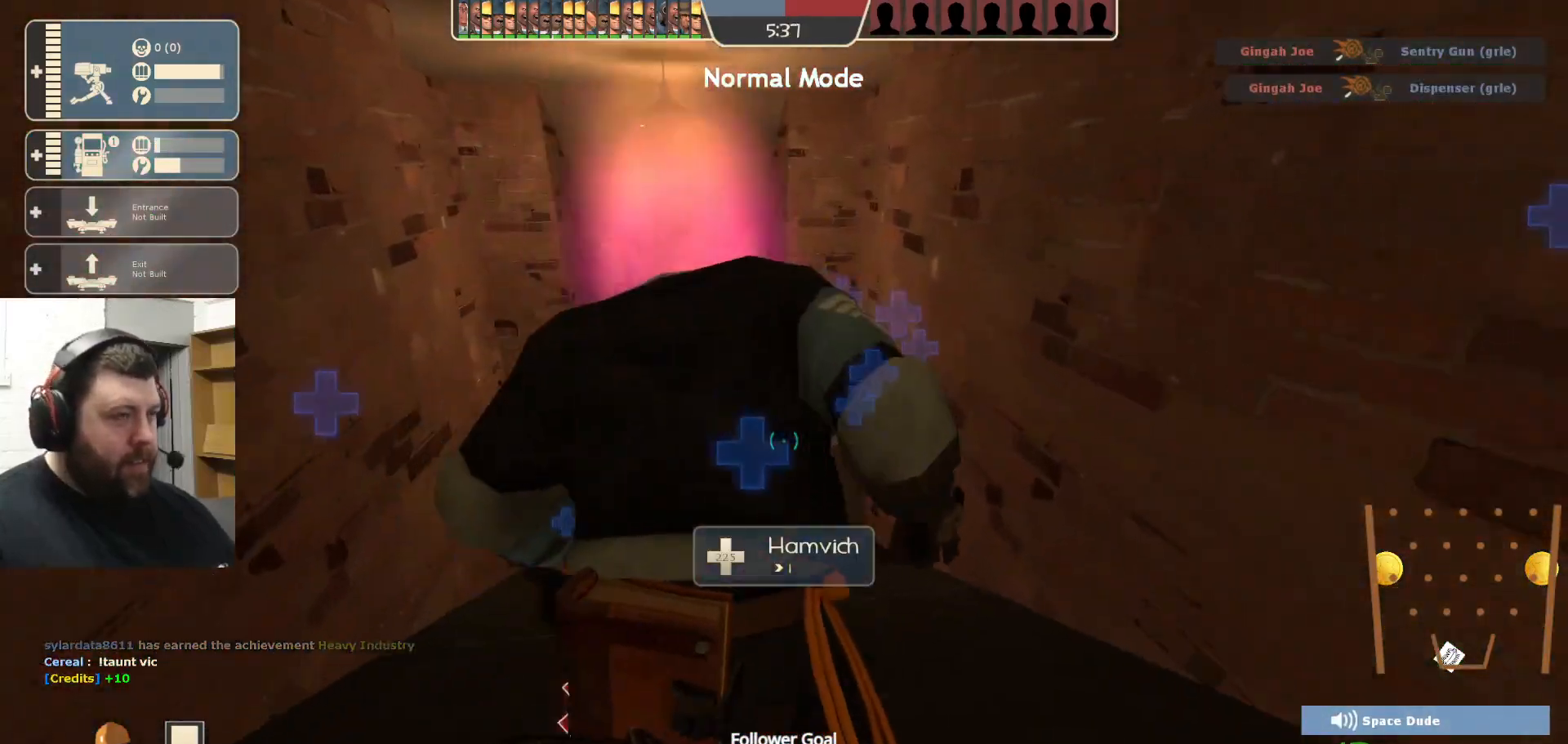
{"buttons": [], "left_stick": "up", "right_stick": "center", "events": []}
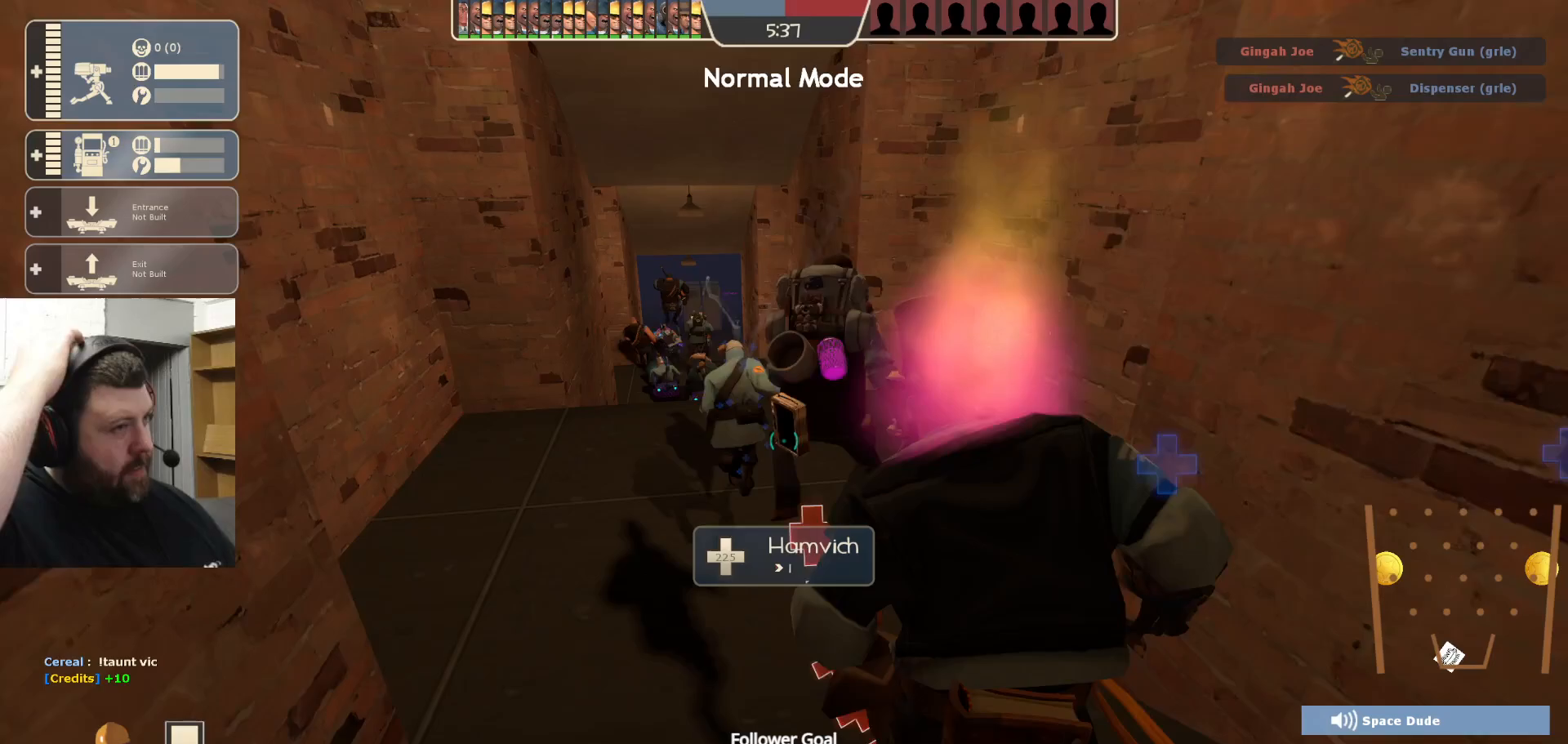
{"buttons": [], "left_stick": "up", "right_stick": "center", "events": []}
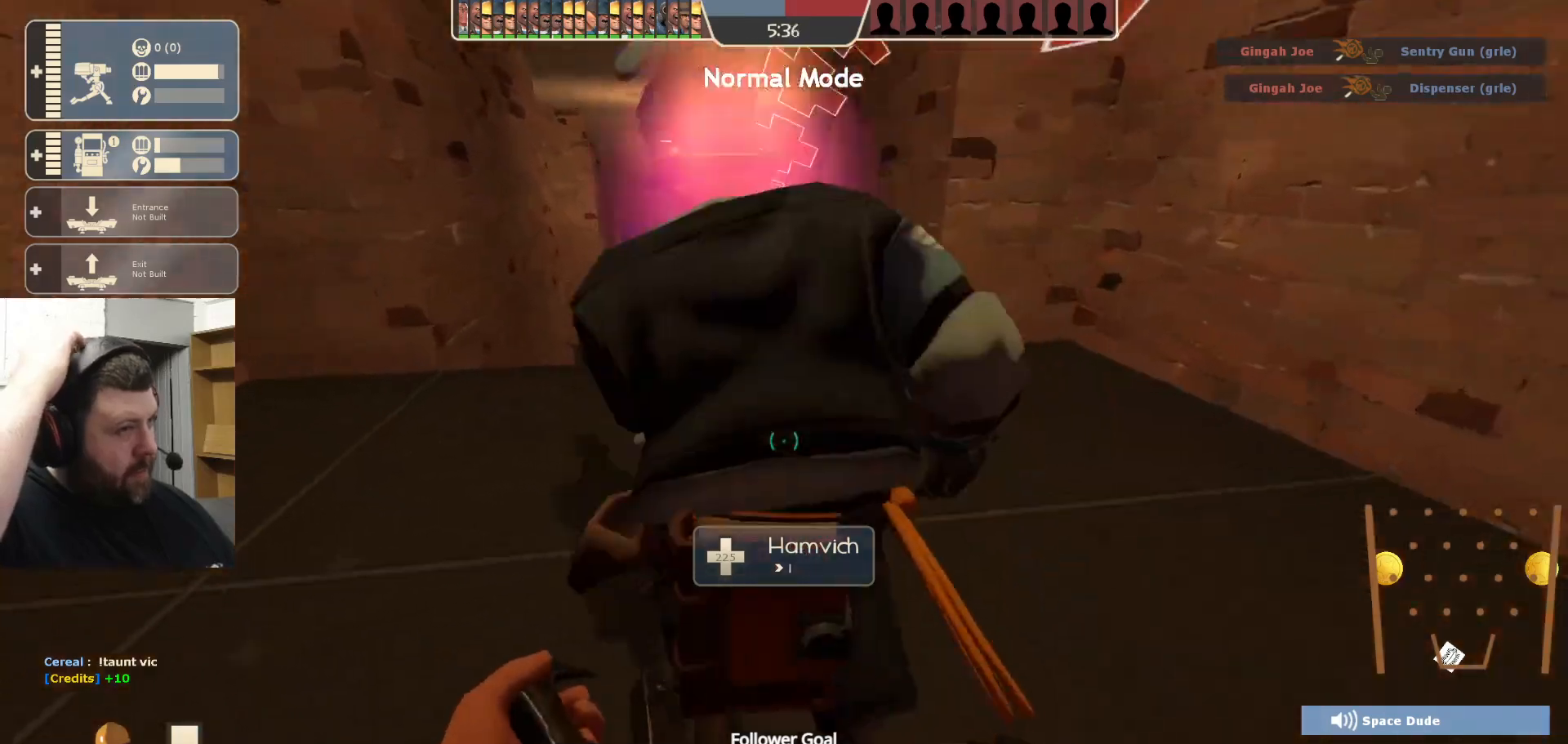
{"buttons": [], "left_stick": "up", "right_stick": "center", "events": []}
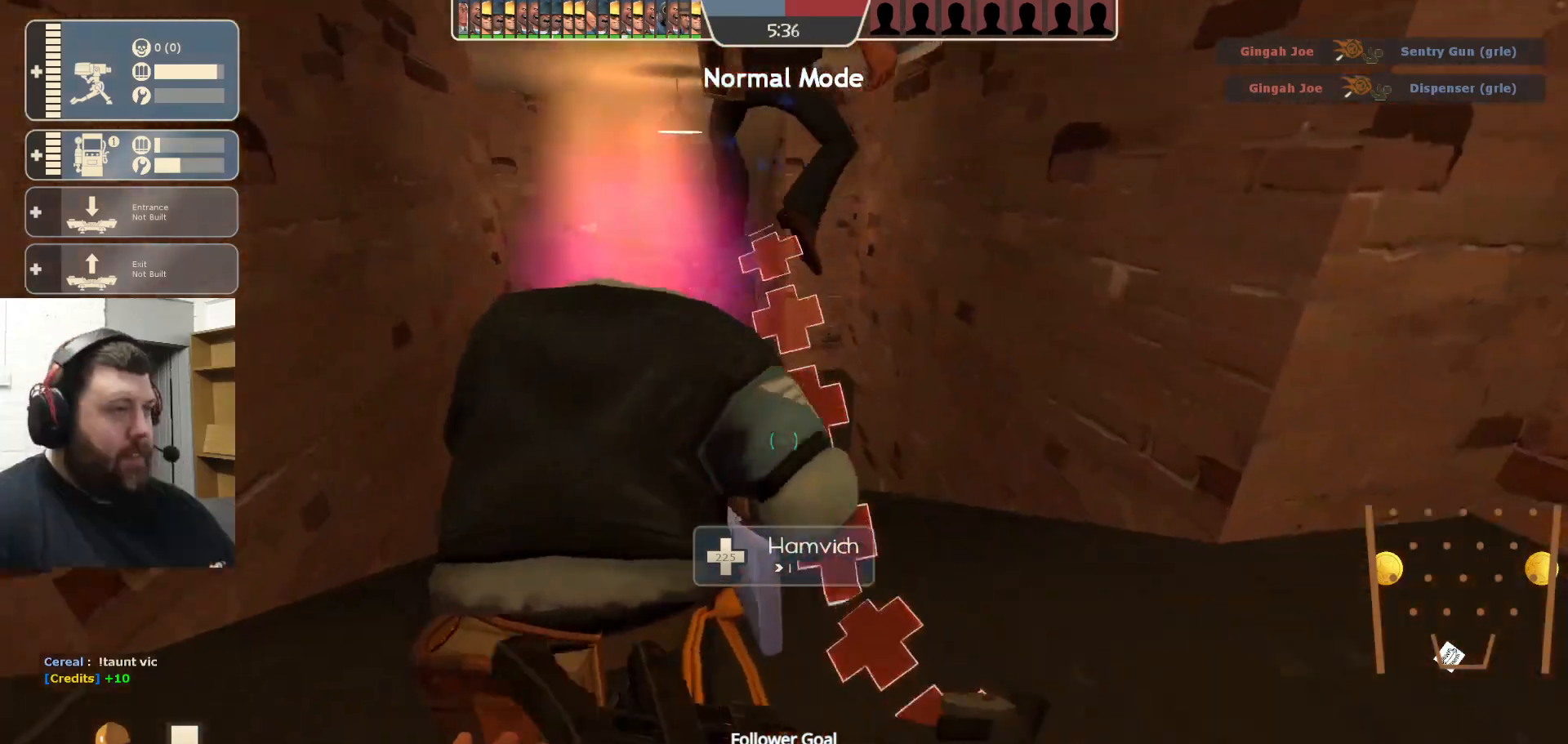
{"buttons": [], "left_stick": "up", "right_stick": "center", "events": []}
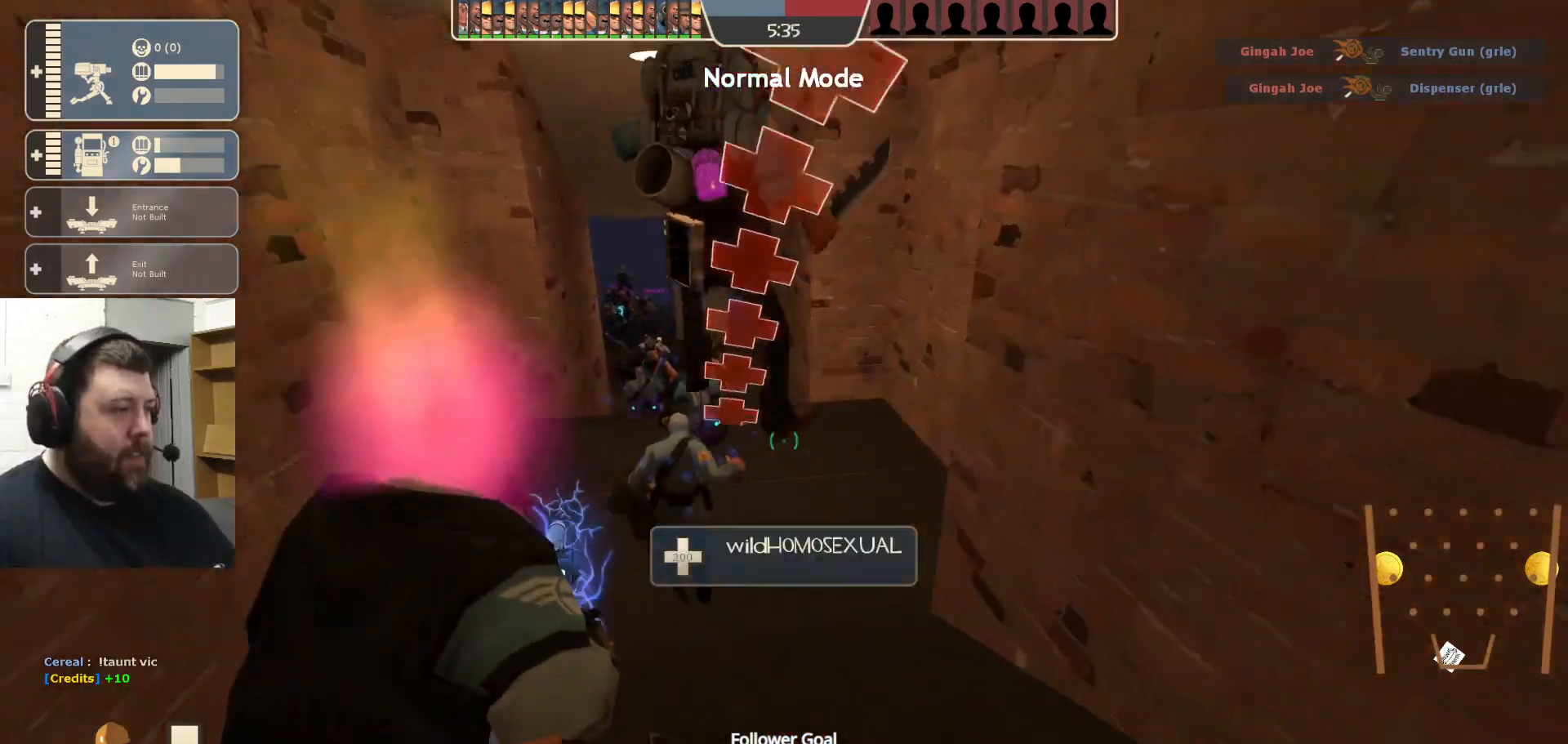
{"buttons": [], "left_stick": "up", "right_stick": "center", "events": [[217, "right_stick", "down"], [300, "right_stick", "center"]]}
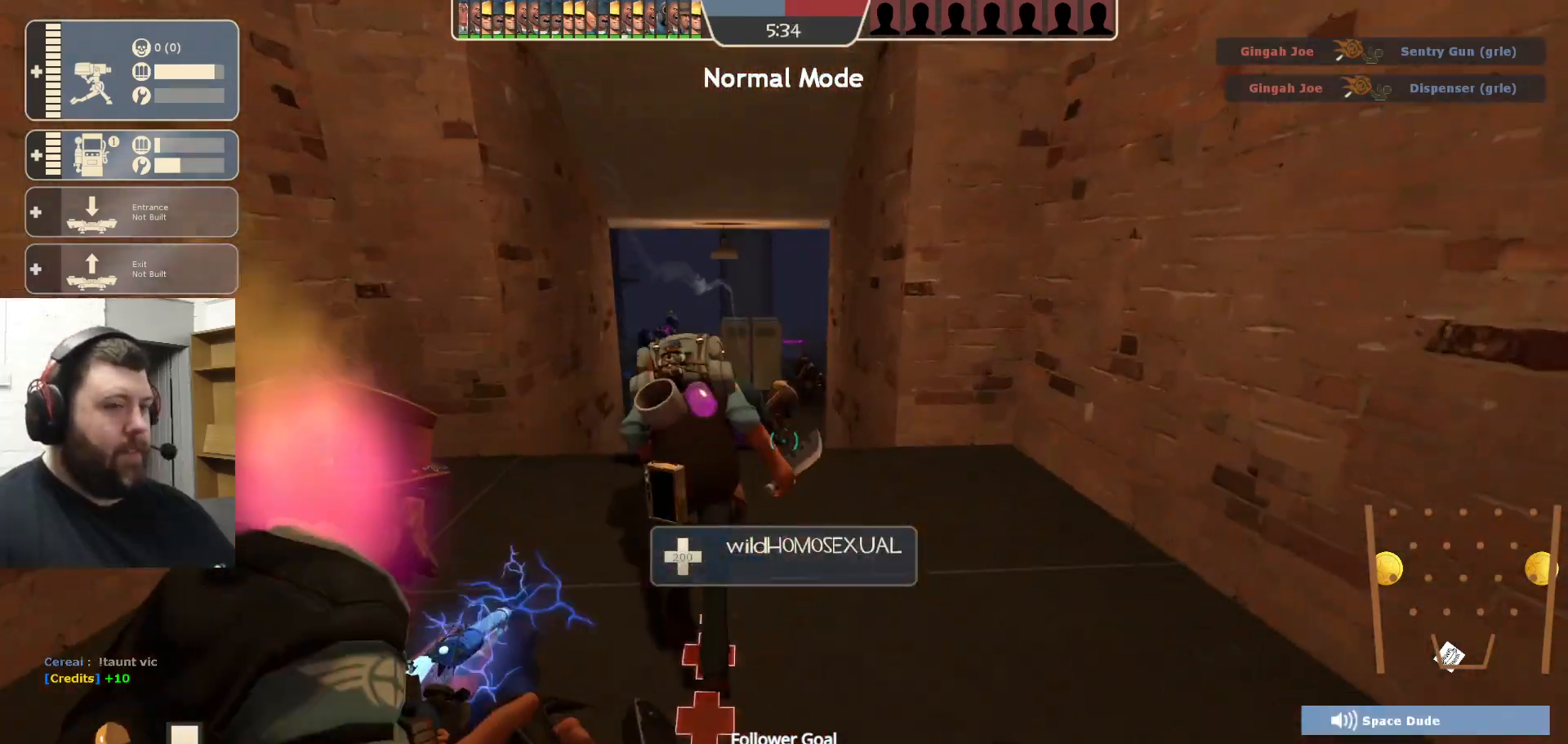
{"buttons": [], "left_stick": "up", "right_stick": "center", "events": []}
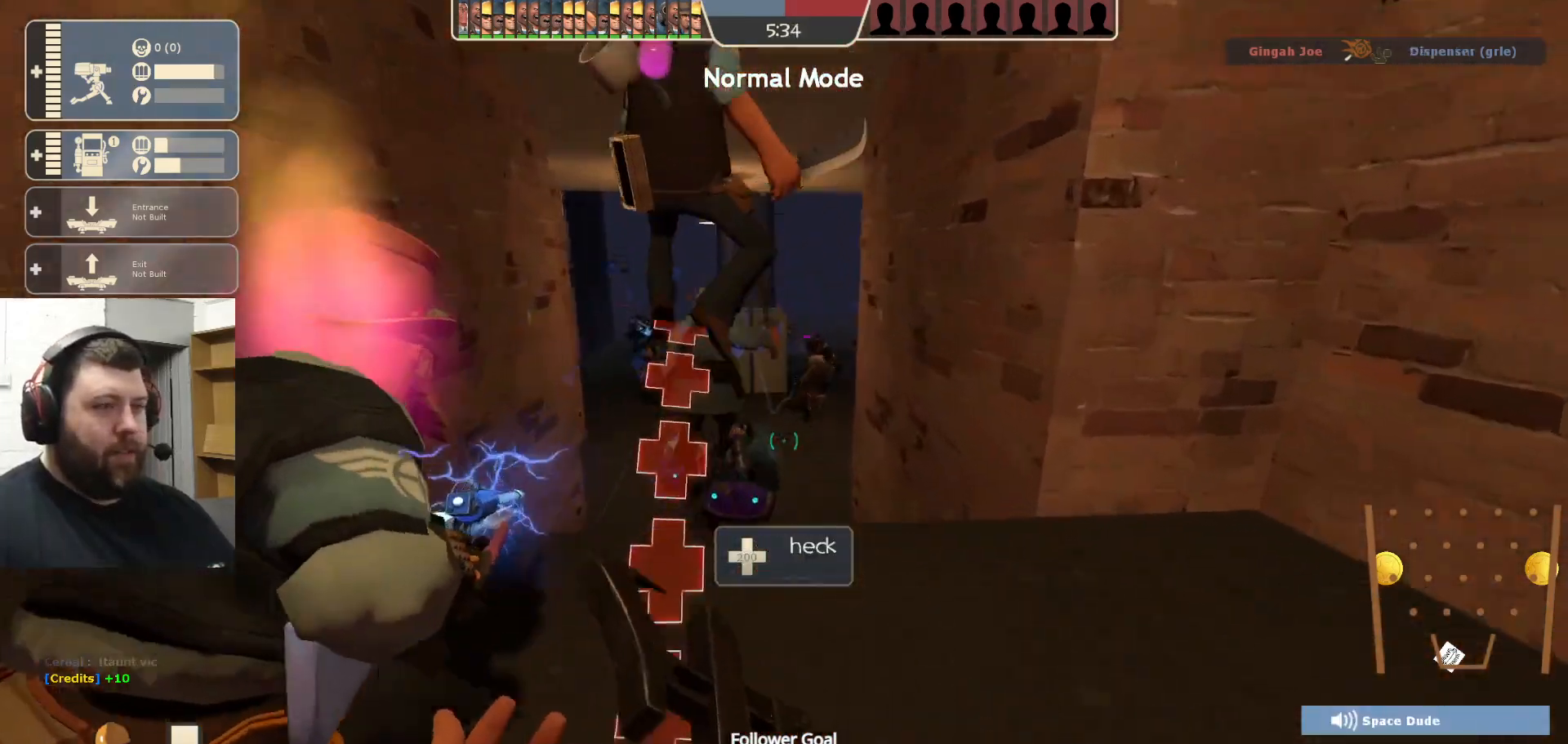
{"buttons": [], "left_stick": "up", "right_stick": "center", "events": []}
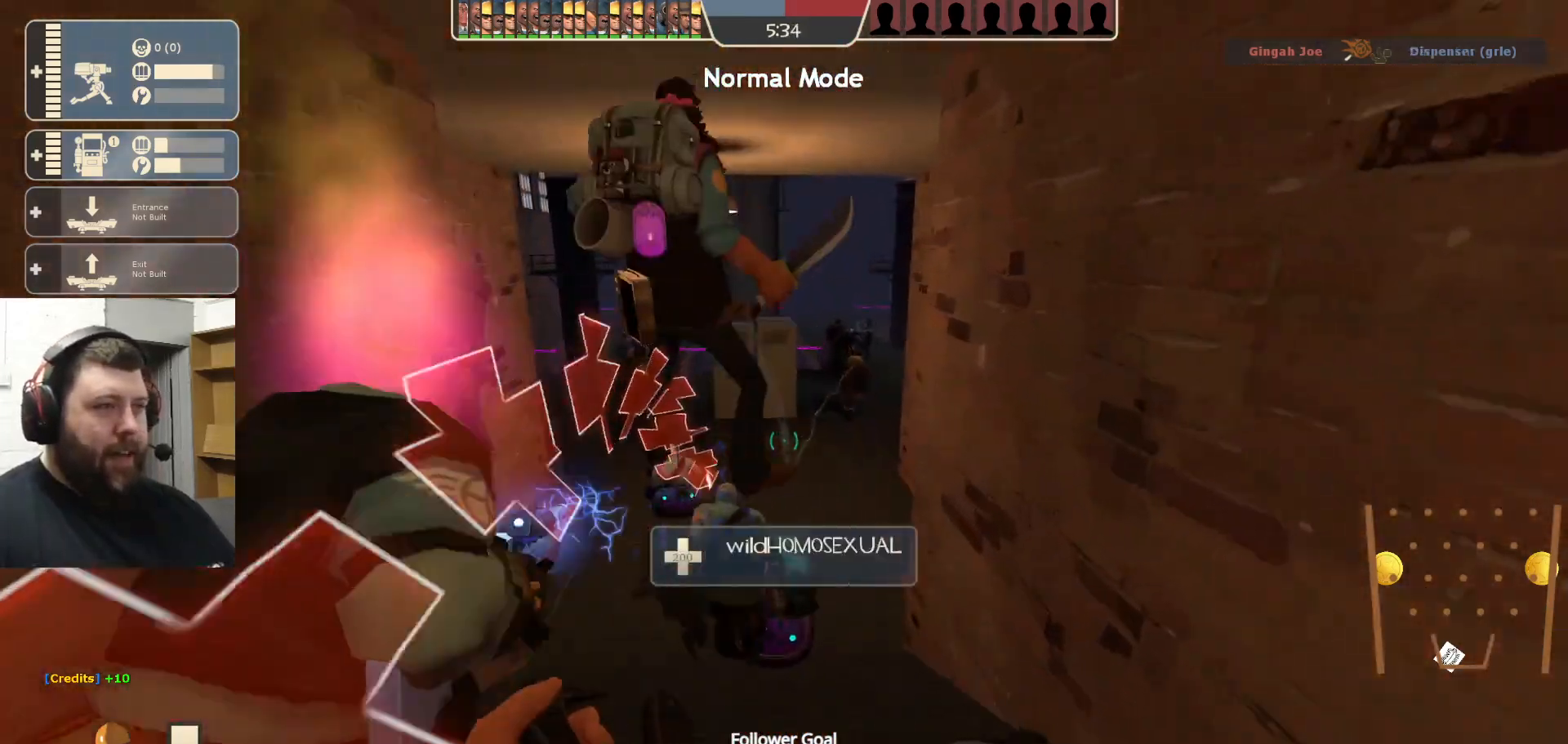
{"buttons": [], "left_stick": "up", "right_stick": "center", "events": []}
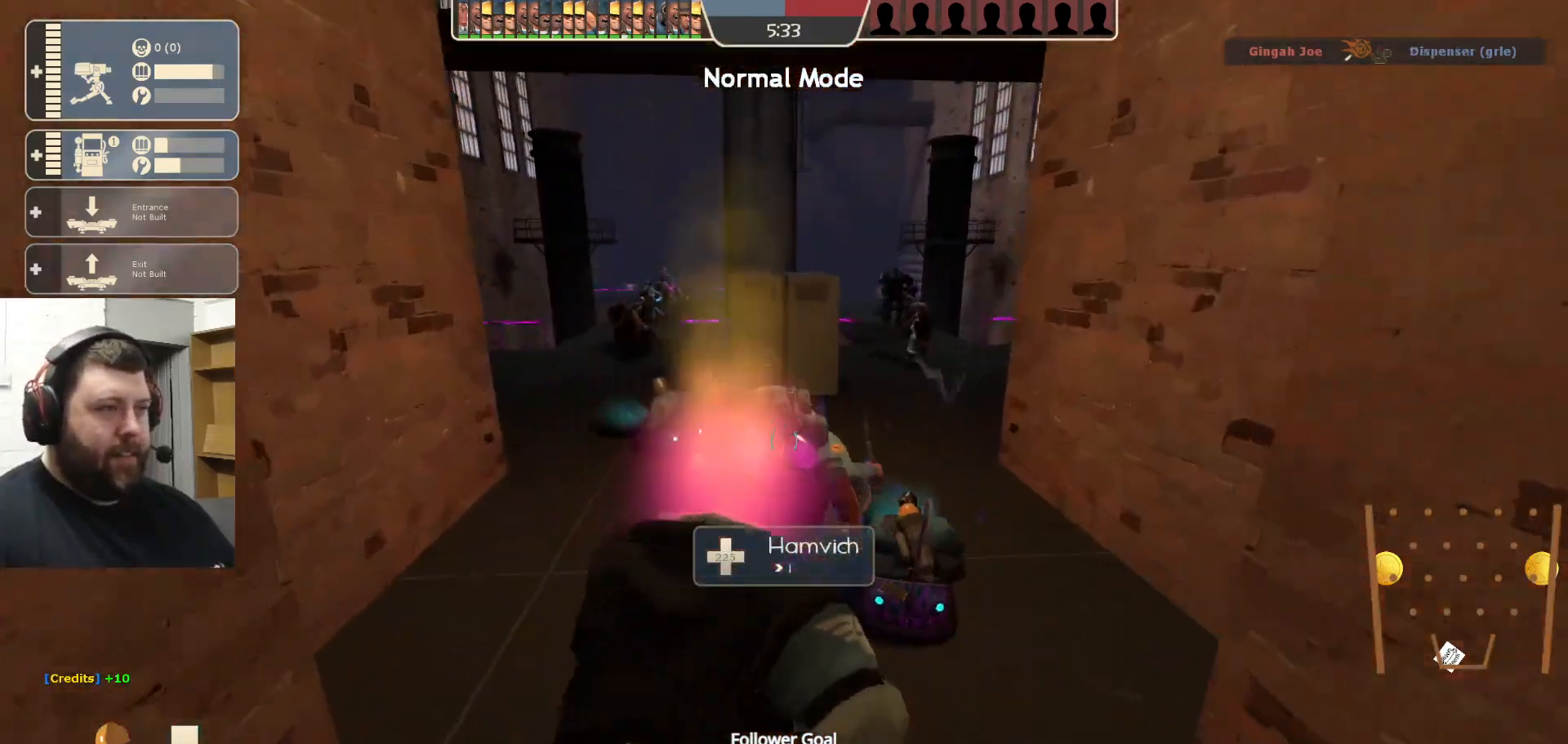
{"buttons": [], "left_stick": "up", "right_stick": "center", "events": [[167, "DPAD_LEFT", "down"], [250, "DPAD_LEFT", "up"]]}
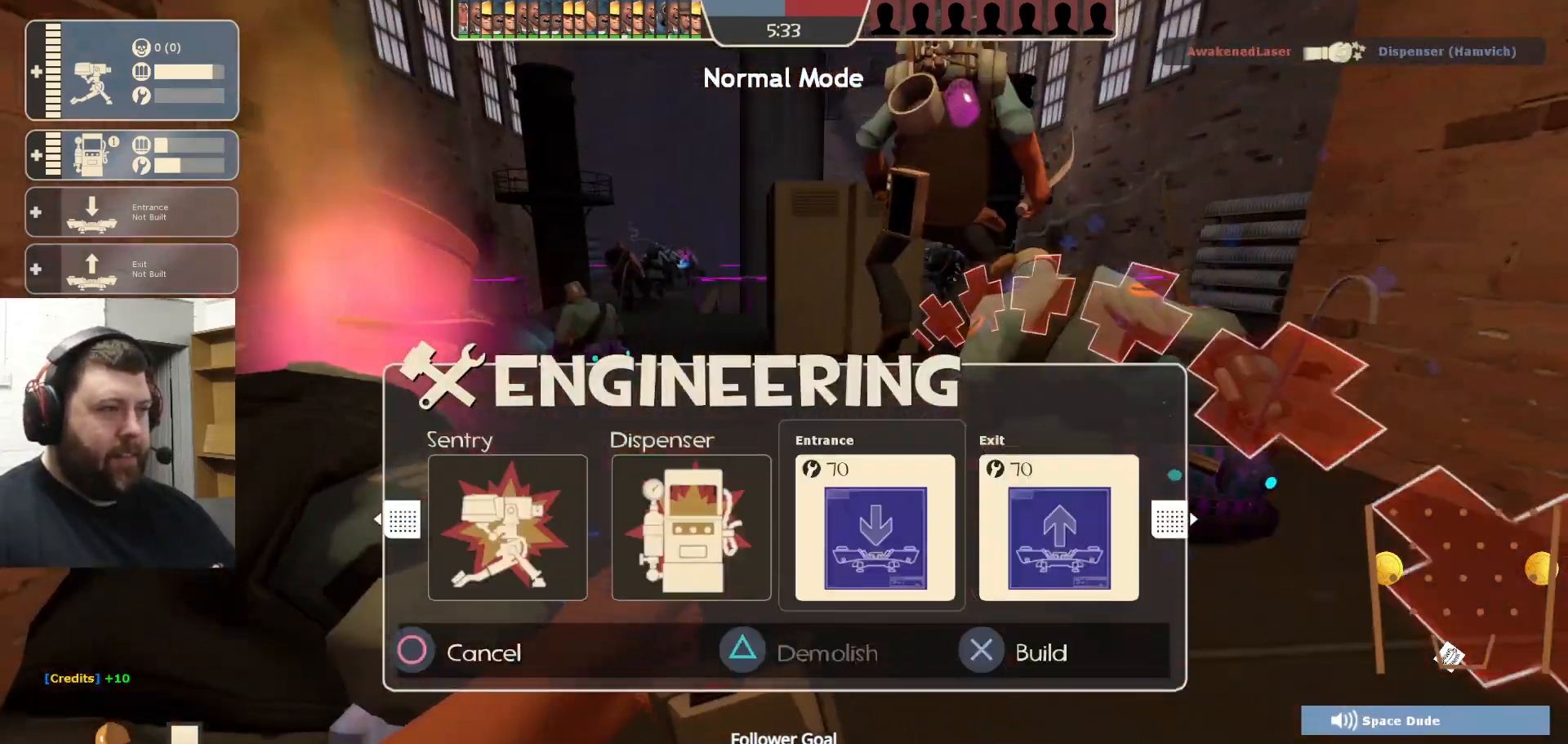
{"buttons": [], "left_stick": "up", "right_stick": "center", "events": [[233, "DPAD_LEFT", "down"], [317, "DPAD_LEFT", "up"]]}
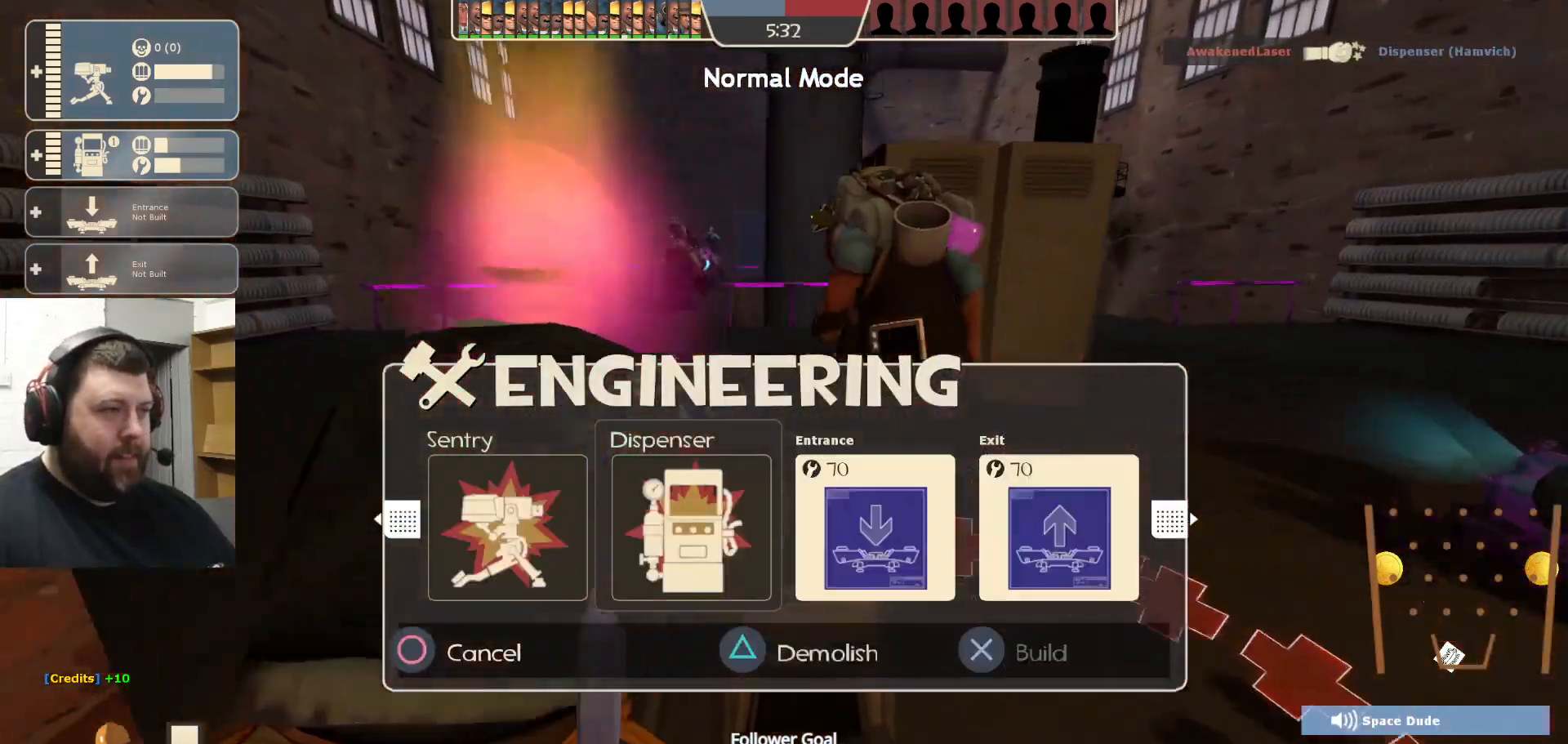
{"buttons": [], "left_stick": "up-left", "right_stick": "center", "events": [[250, "left_stick", "up-left"], [317, "TRIANGLE", "down"], [433, "TRIANGLE", "up"]]}
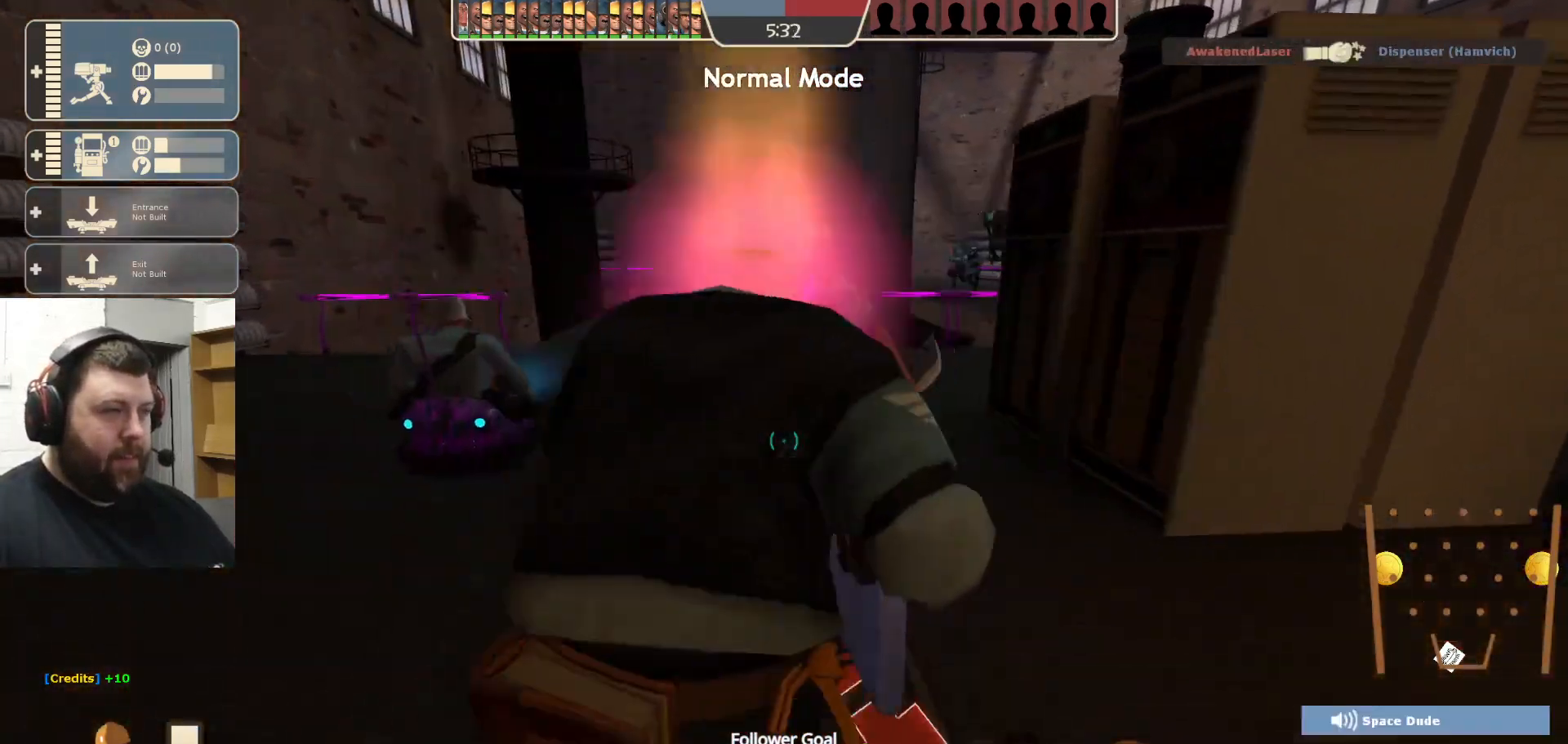
{"buttons": [], "left_stick": "up-left", "right_stick": "center", "events": [[283, "DPAD_LEFT", "down"], [350, "DPAD_LEFT", "up"]]}
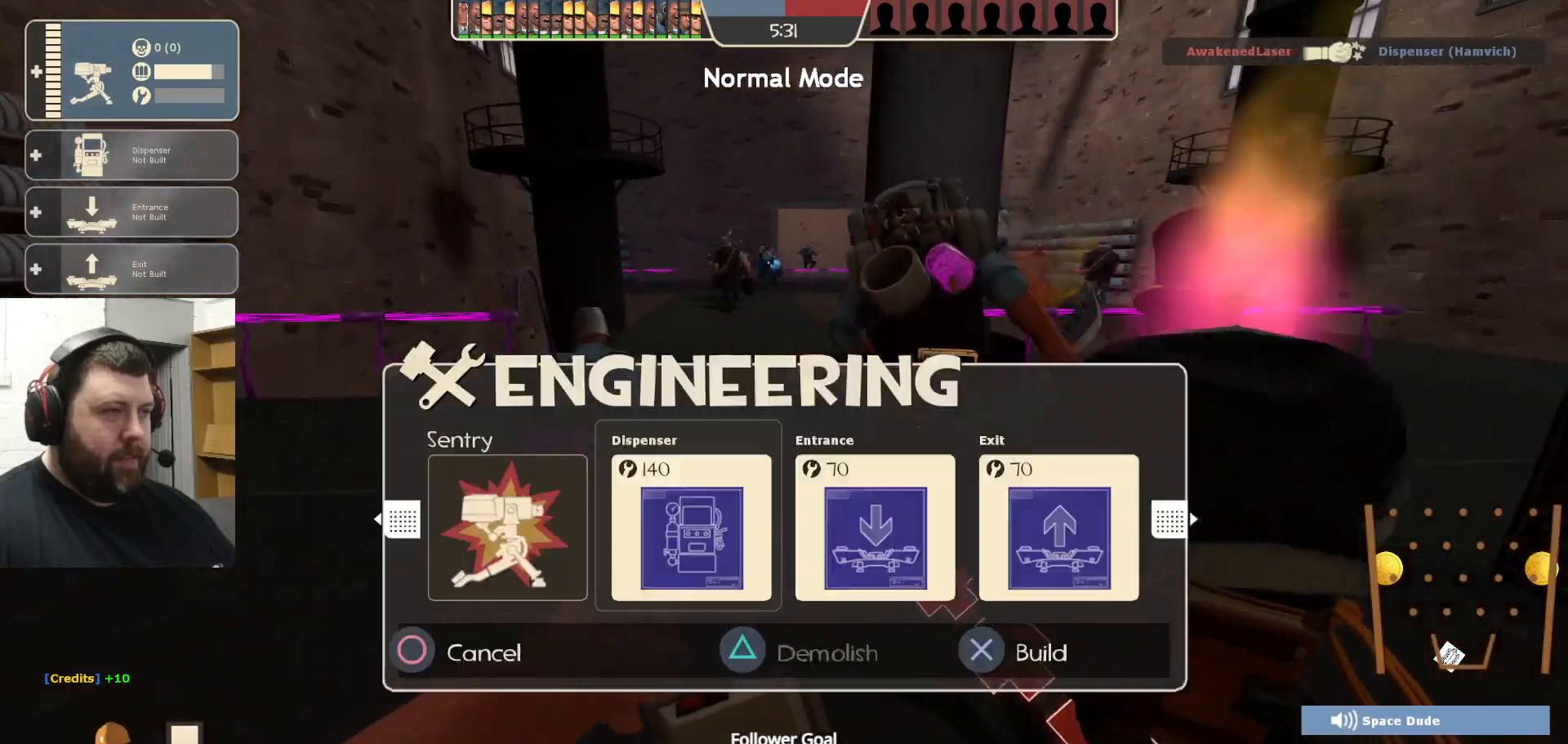
{"buttons": [], "left_stick": "up", "right_stick": "center", "events": [[250, "R2", "down"], [350, "left_stick", "up"], [367, "R2", "up"]]}
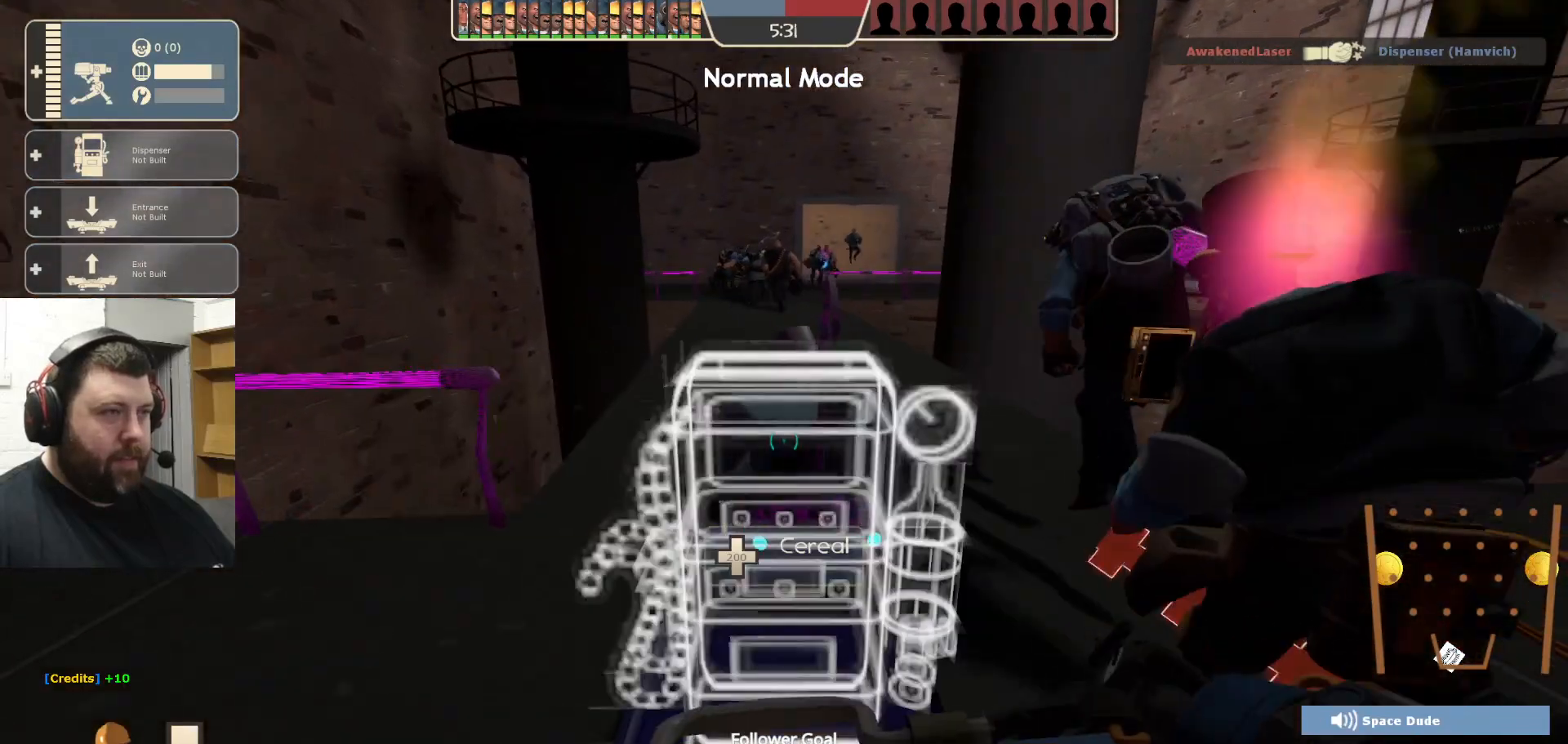
{"buttons": [], "left_stick": "up", "right_stick": "center", "events": []}
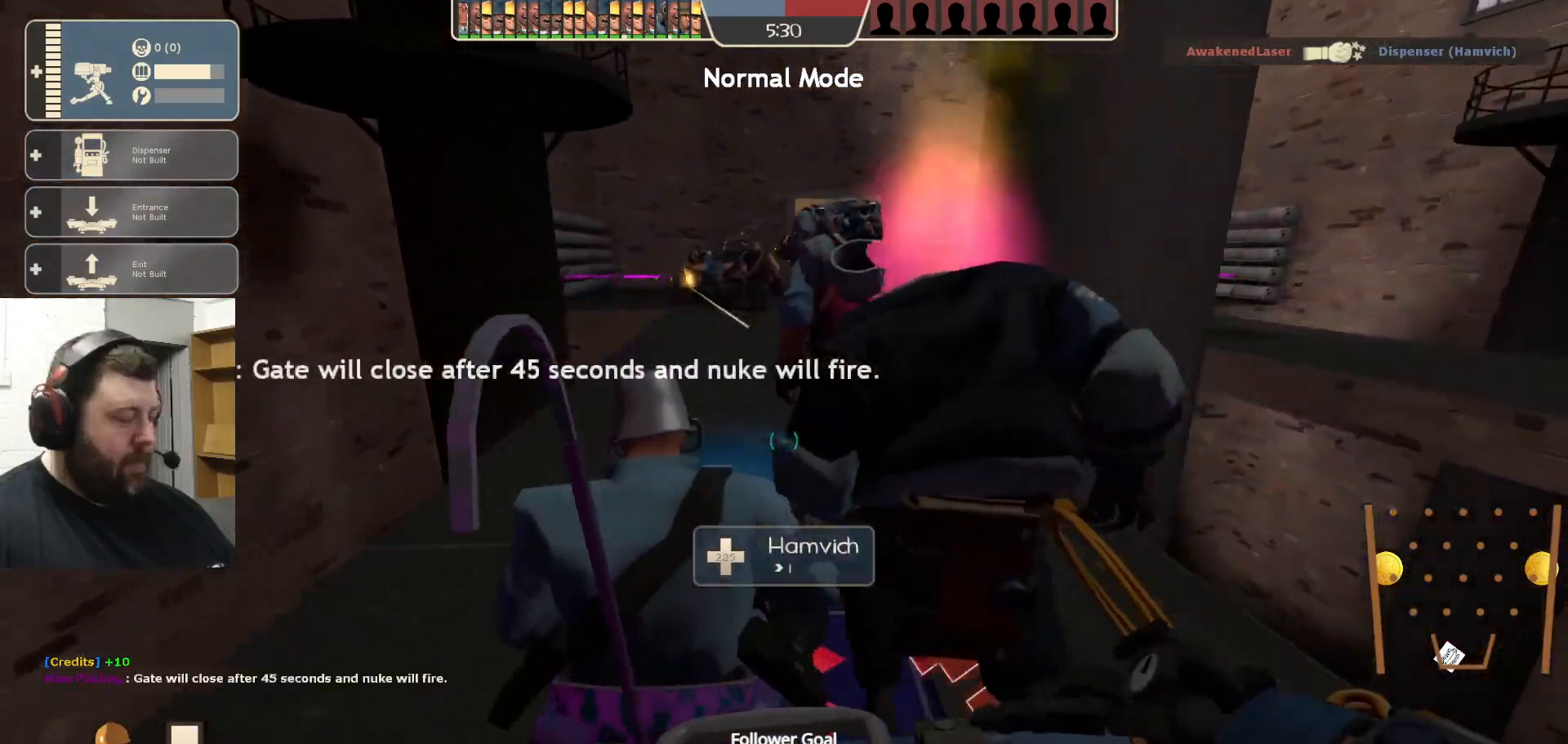
{"buttons": [], "left_stick": "up", "right_stick": "center", "events": []}
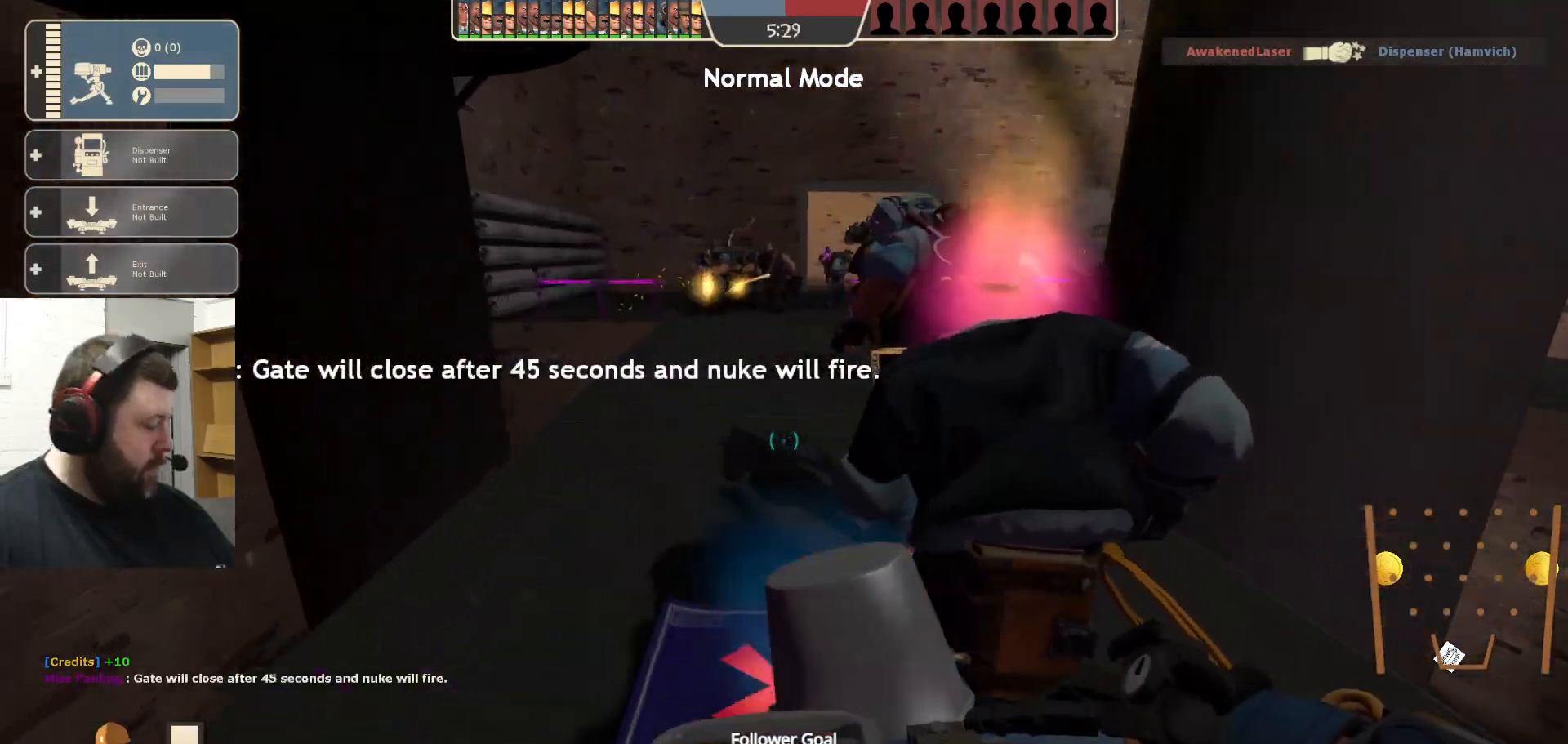
{"buttons": [], "left_stick": "up", "right_stick": "center", "events": []}
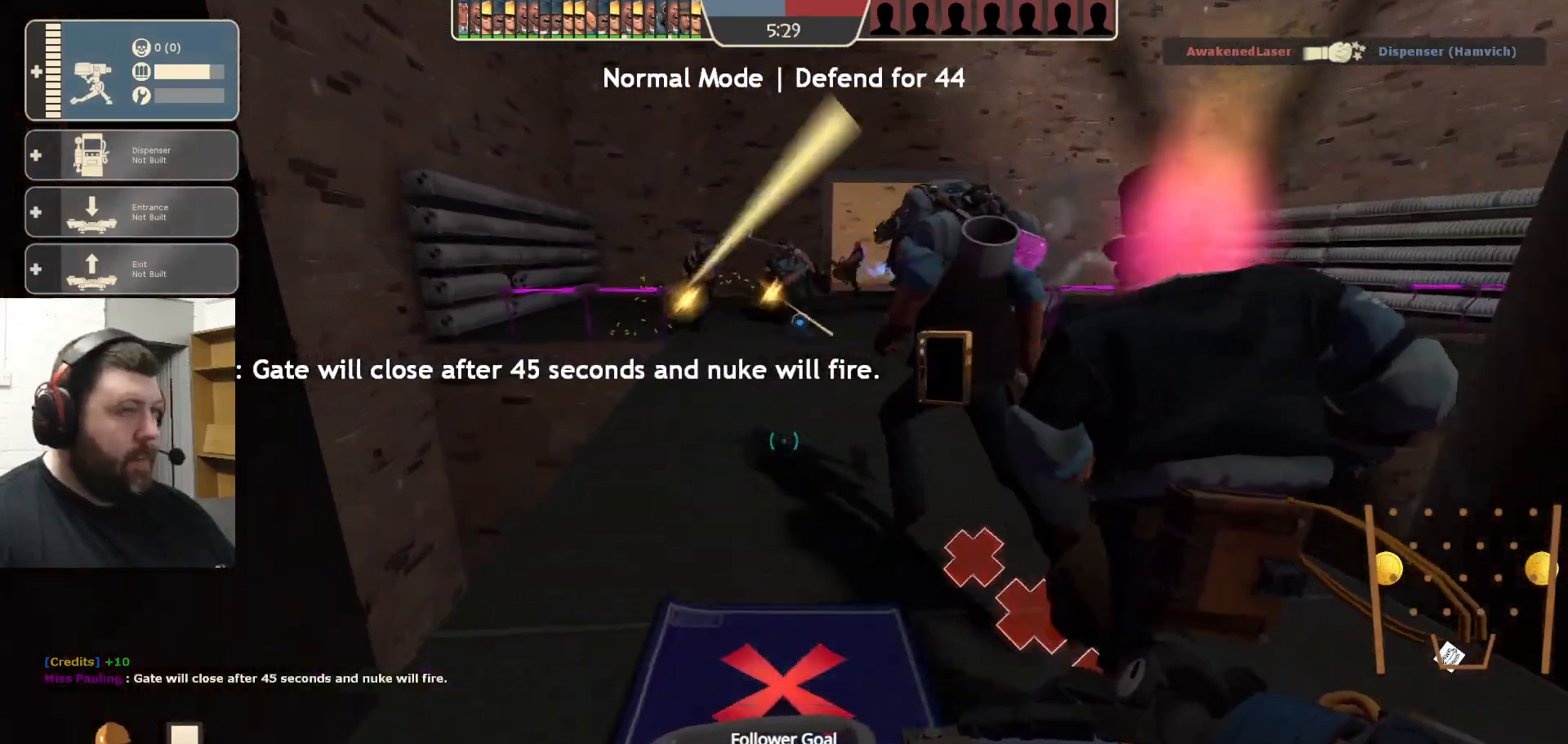
{"buttons": [], "left_stick": "up-left", "right_stick": "right", "events": [[300, "right_stick", "right"], [350, "left_stick", "up-left"]]}
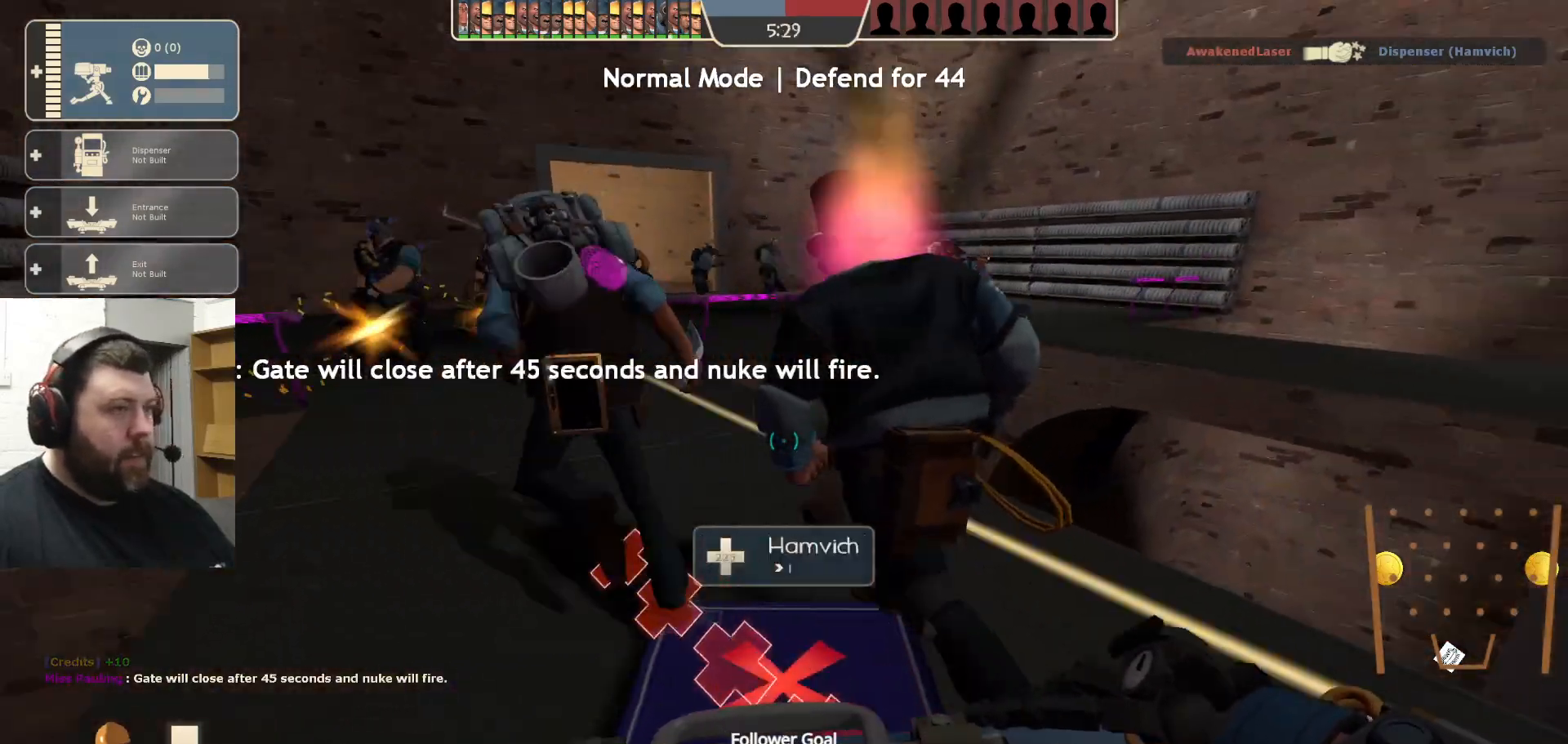
{"buttons": [], "left_stick": "left", "right_stick": "right", "events": [[483, "left_stick", "left"]]}
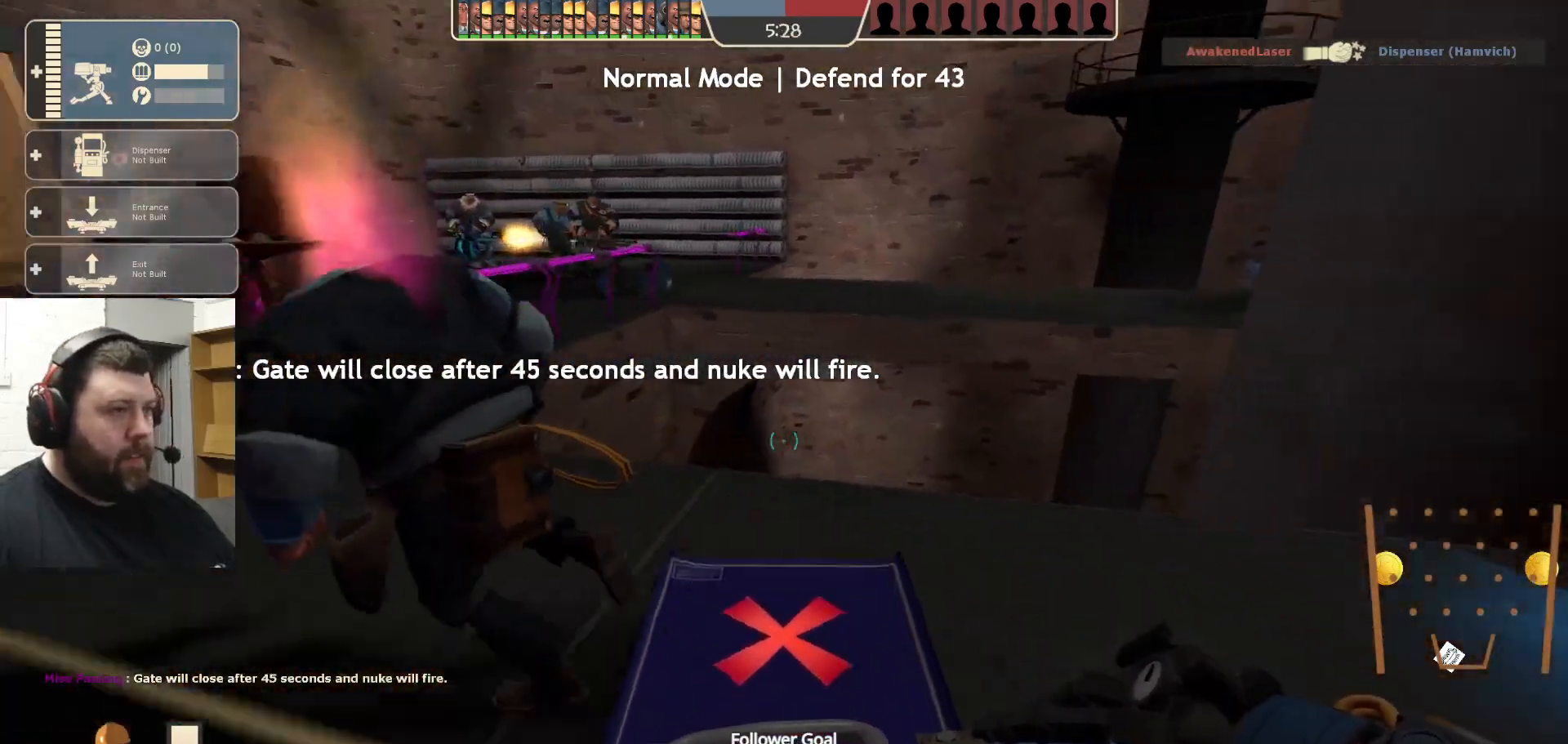
{"buttons": [], "left_stick": "down-left", "right_stick": "center", "events": [[250, "left_stick", "down-left"], [400, "right_stick", "center"]]}
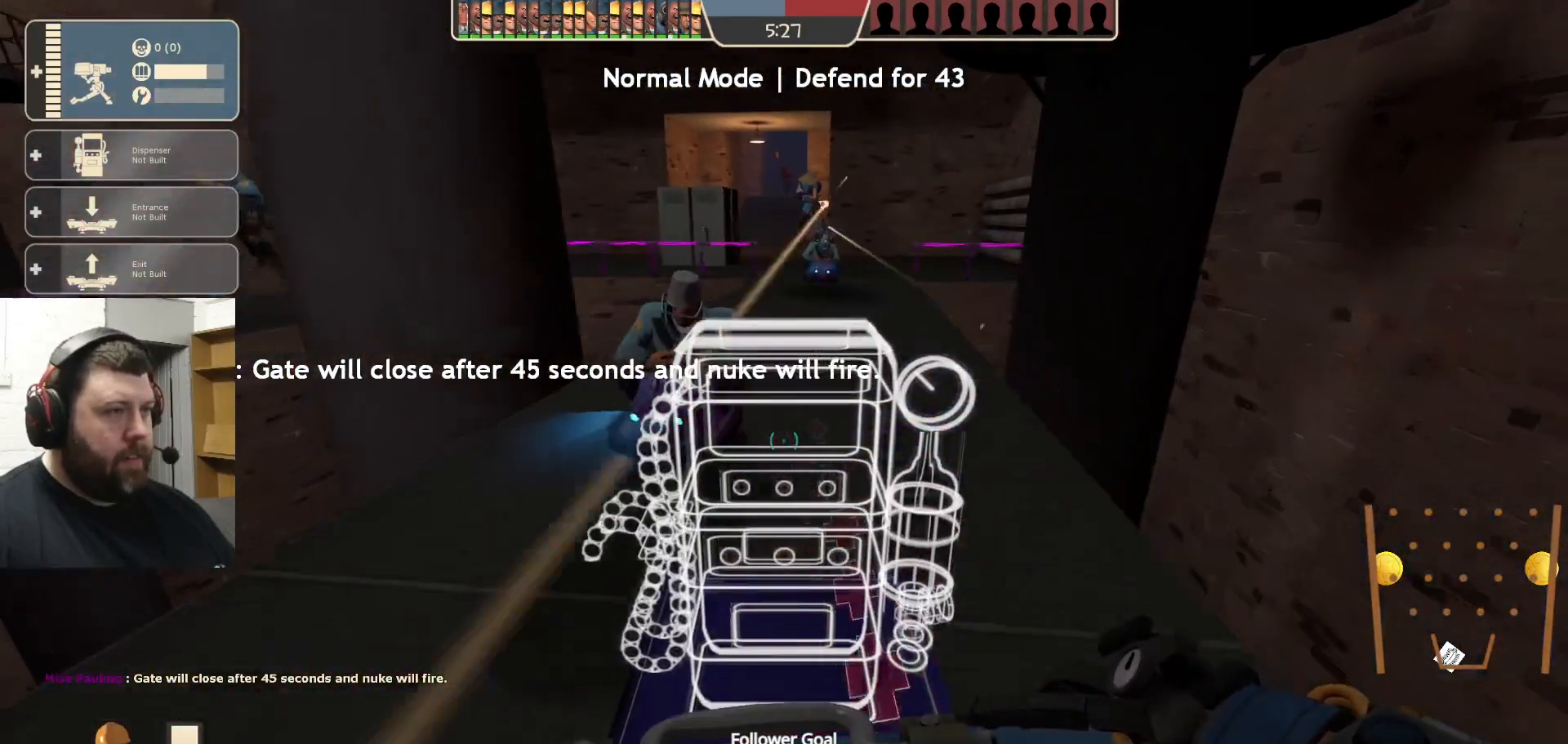
{"buttons": ["R2"], "left_stick": "down", "right_stick": "center", "events": [[50, "left_stick", "down"], [483, "R2", "down"]]}
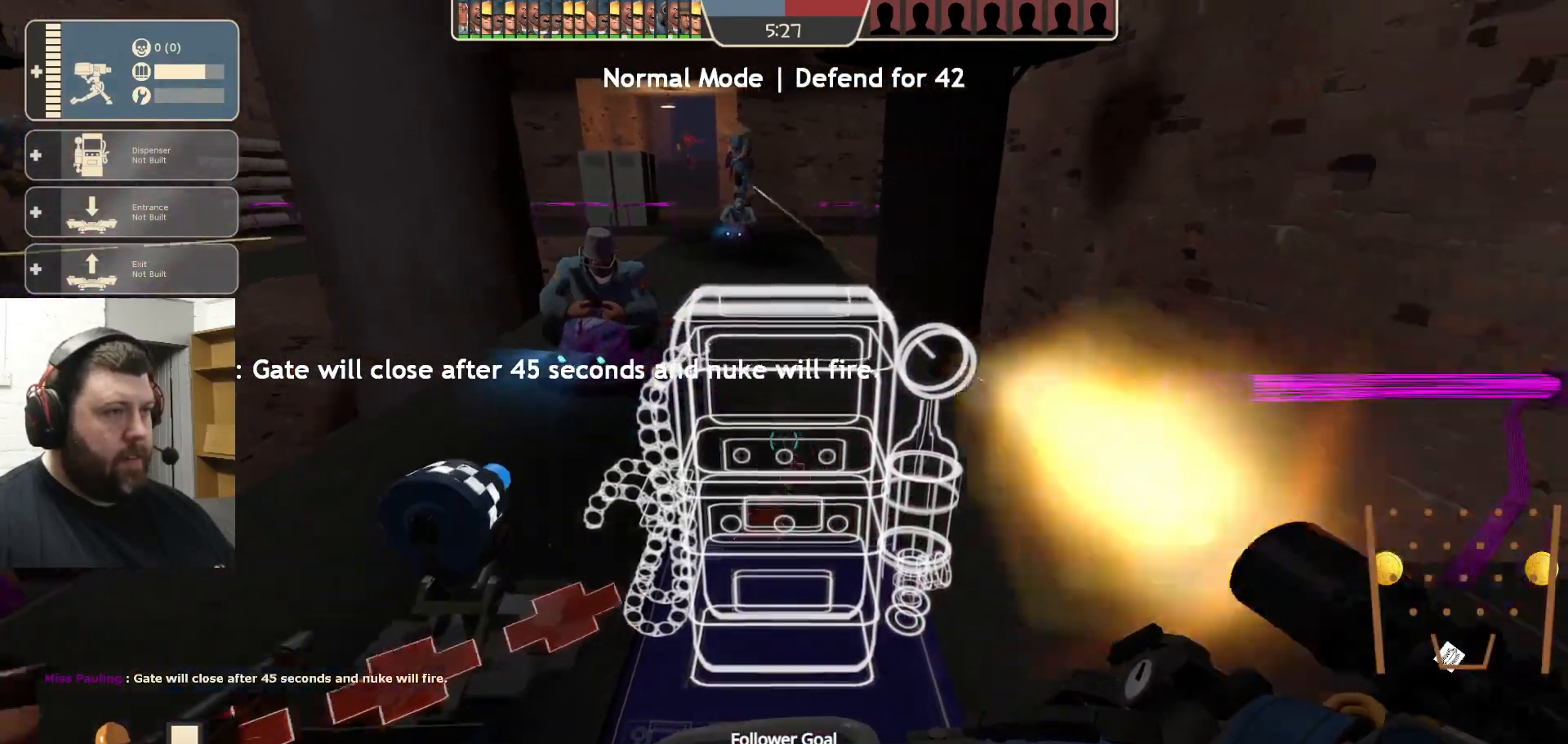
{"buttons": [], "left_stick": "center", "right_stick": "center", "events": [[267, "left_stick", "center"], [333, "R2", "up"]]}
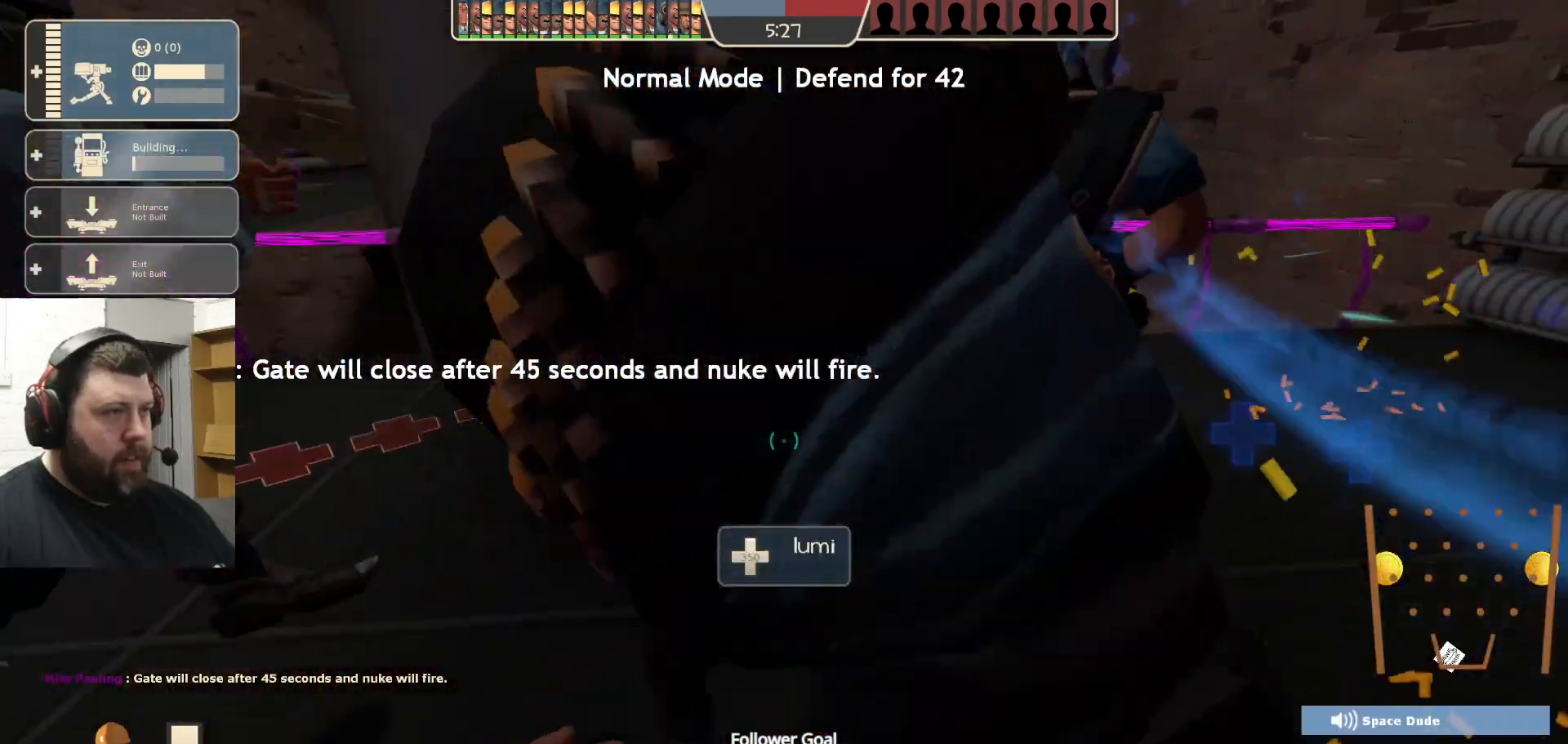
{"buttons": [], "left_stick": "center", "right_stick": "center", "events": [[33, "left_stick", "up-left"], [117, "right_stick", "down"], [250, "left_stick", "center"], [250, "right_stick", "center"], [333, "DPAD_LEFT", "down"], [417, "DPAD_LEFT", "up"]]}
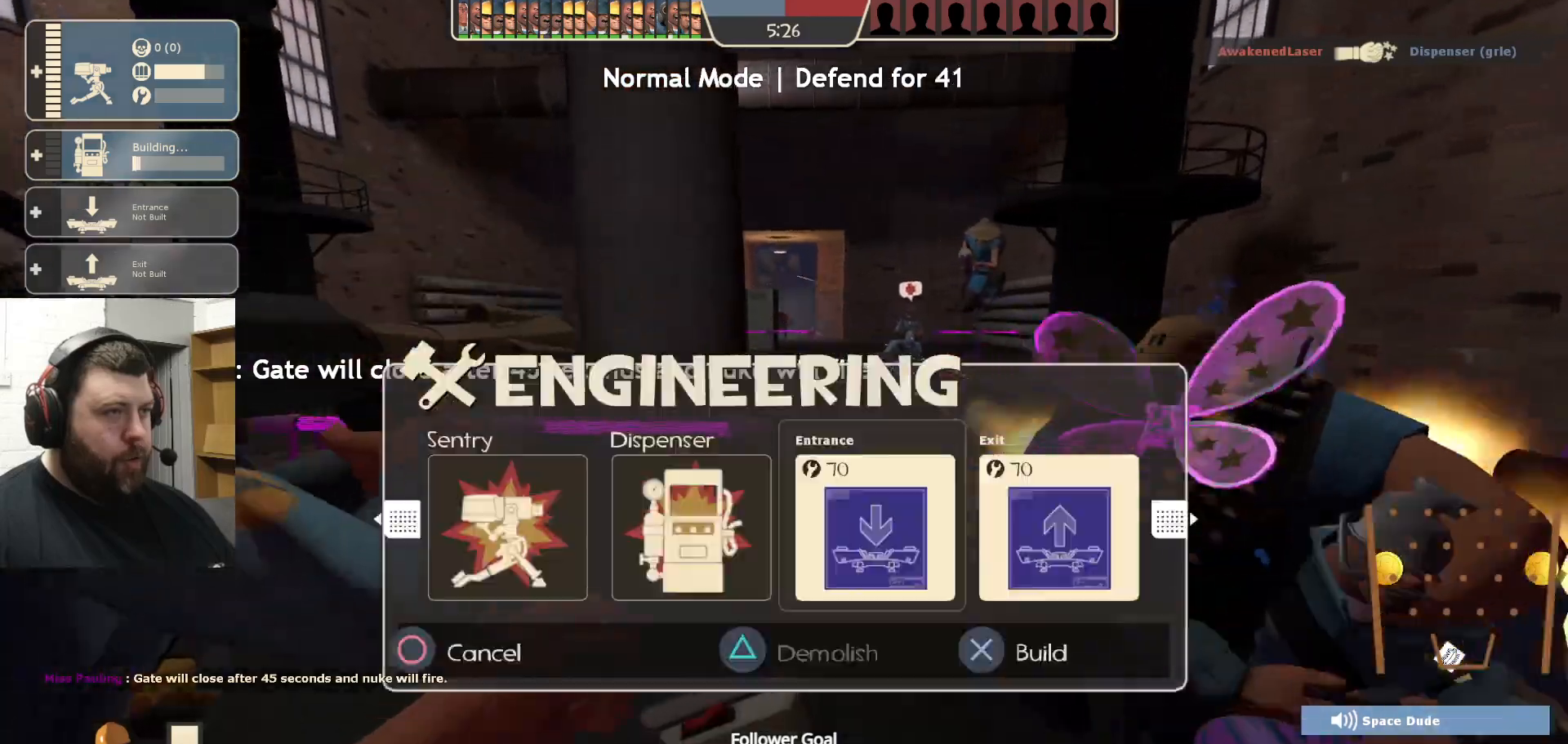
{"buttons": ["DPAD_LEFT"], "left_stick": "center", "right_stick": "center", "events": [[250, "DPAD_LEFT", "down"], [333, "DPAD_LEFT", "up"], [417, "DPAD_LEFT", "down"]]}